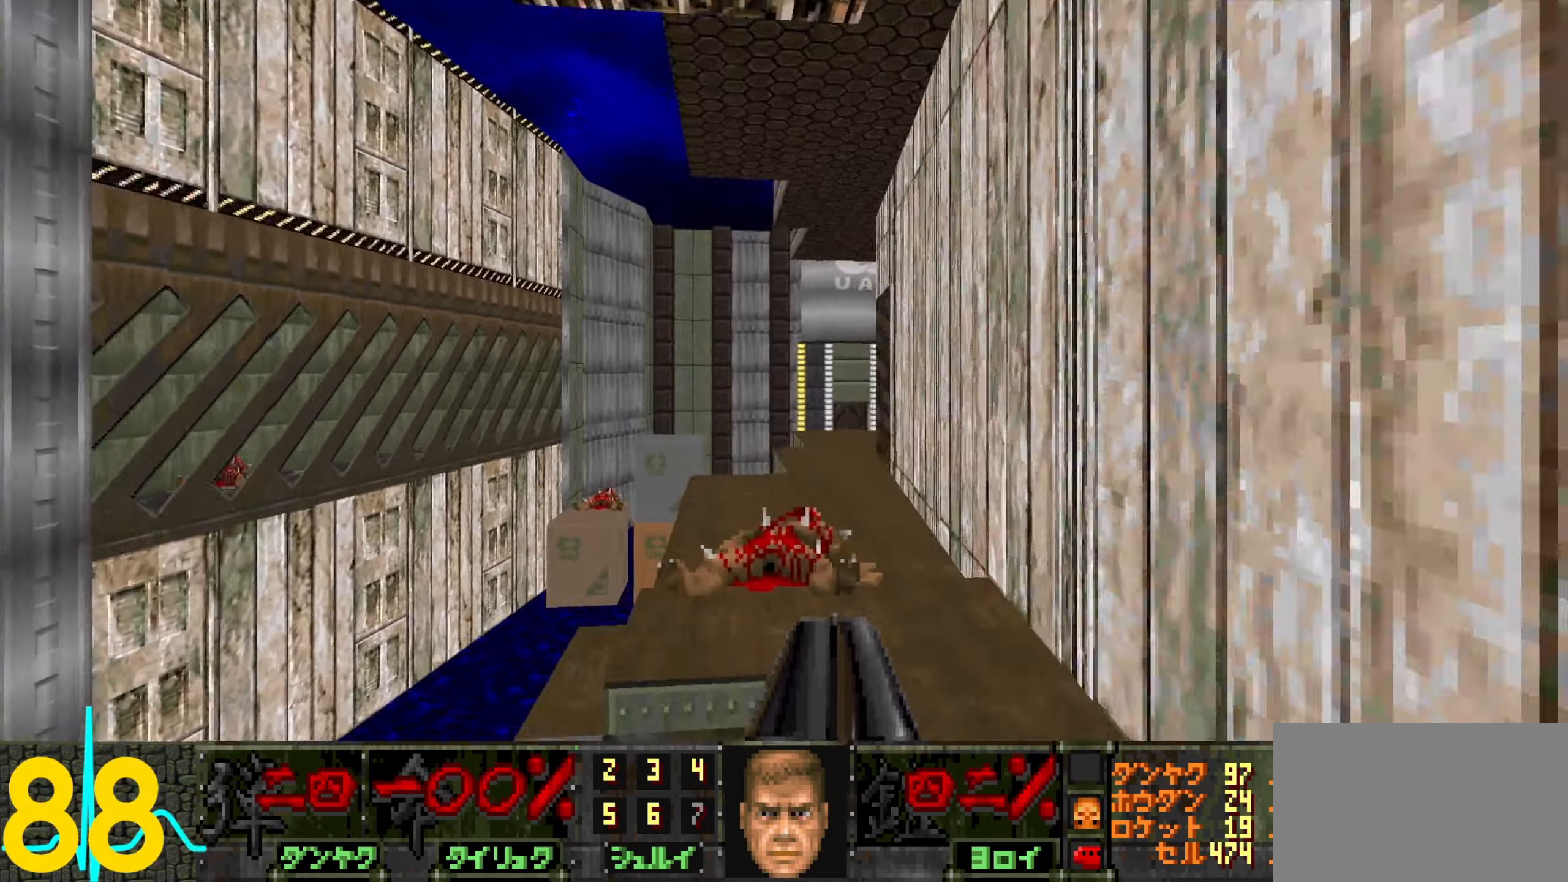
Gameplay with keyboard and mouse; each line is a JSON object with the keys and mouse buttons held at the frame after it. "events" lists presses ("down") and releases ("up") of "1", "2", "3", "4", "a", "alt", "c", "ctrl", "d", "e", "f", "q", "r", "s", "shift", "space", "tab", "v", "w", "x", "z", "mouse_left", "mouse_wheel" and "mouse_right" between this image and that frame as [ms after this image, input, new state], when the widget could be followed in between. "mouse_left", "mouse_wheel", "mouse_right" = the "left", "wheel", "right" buttons of the "mouse" list. No other keys are recorded. "wheel" means that the mouse wheel is clicked or scrolled. Not read: mouse_move.
{"keys": ["d"], "mouse": [], "events": [[34, "d", "down"], [284, "d", "up"], [284, "w", "up"], [367, "d", "down"]]}
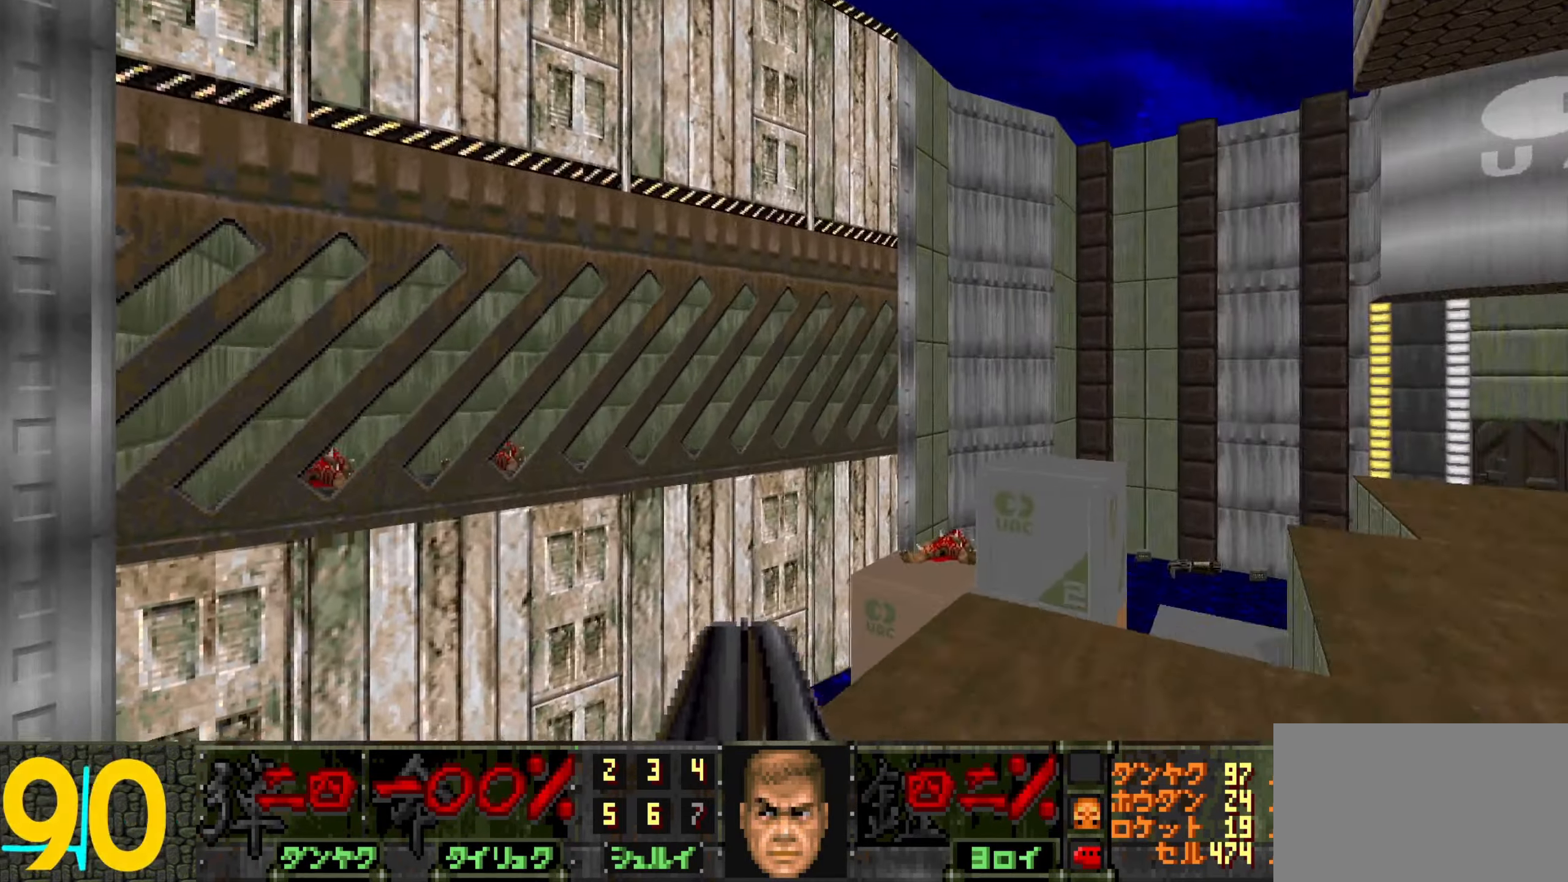
{"keys": [], "mouse": [], "events": [[17, "d", "up"], [67, "d", "down"], [150, "d", "up"], [300, "a", "down"], [350, "a", "up"]]}
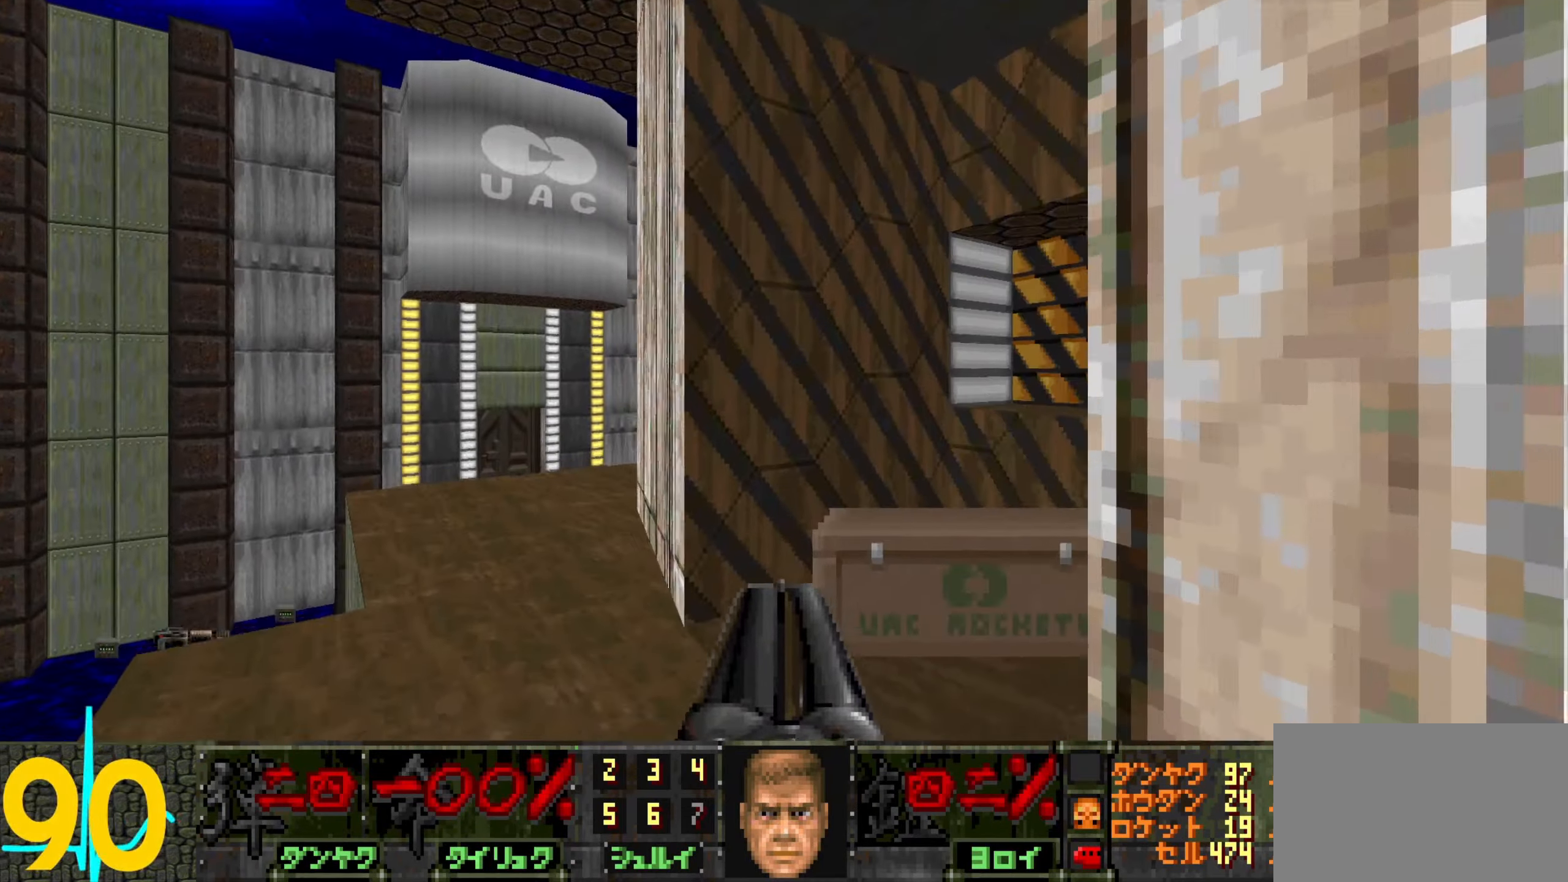
{"keys": ["d", "w"], "mouse": [], "events": [[34, "a", "down"], [133, "a", "up"], [266, "w", "down"], [466, "d", "down"]]}
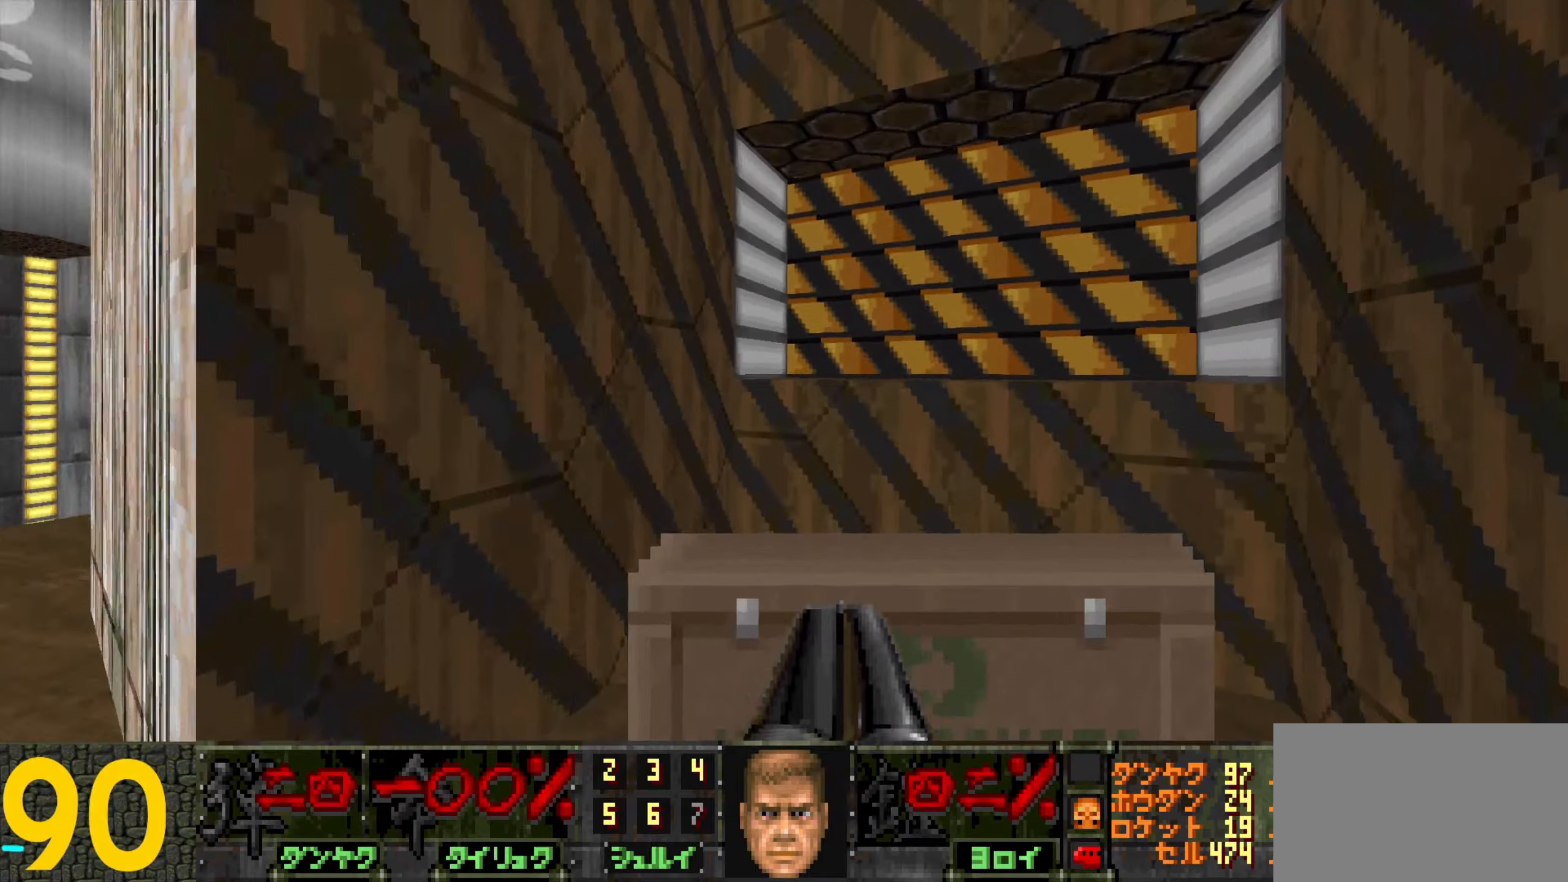
{"keys": ["a"], "mouse": [], "events": [[100, "w", "up"], [150, "a", "down"], [150, "d", "up"], [383, "w", "down"], [483, "w", "up"]]}
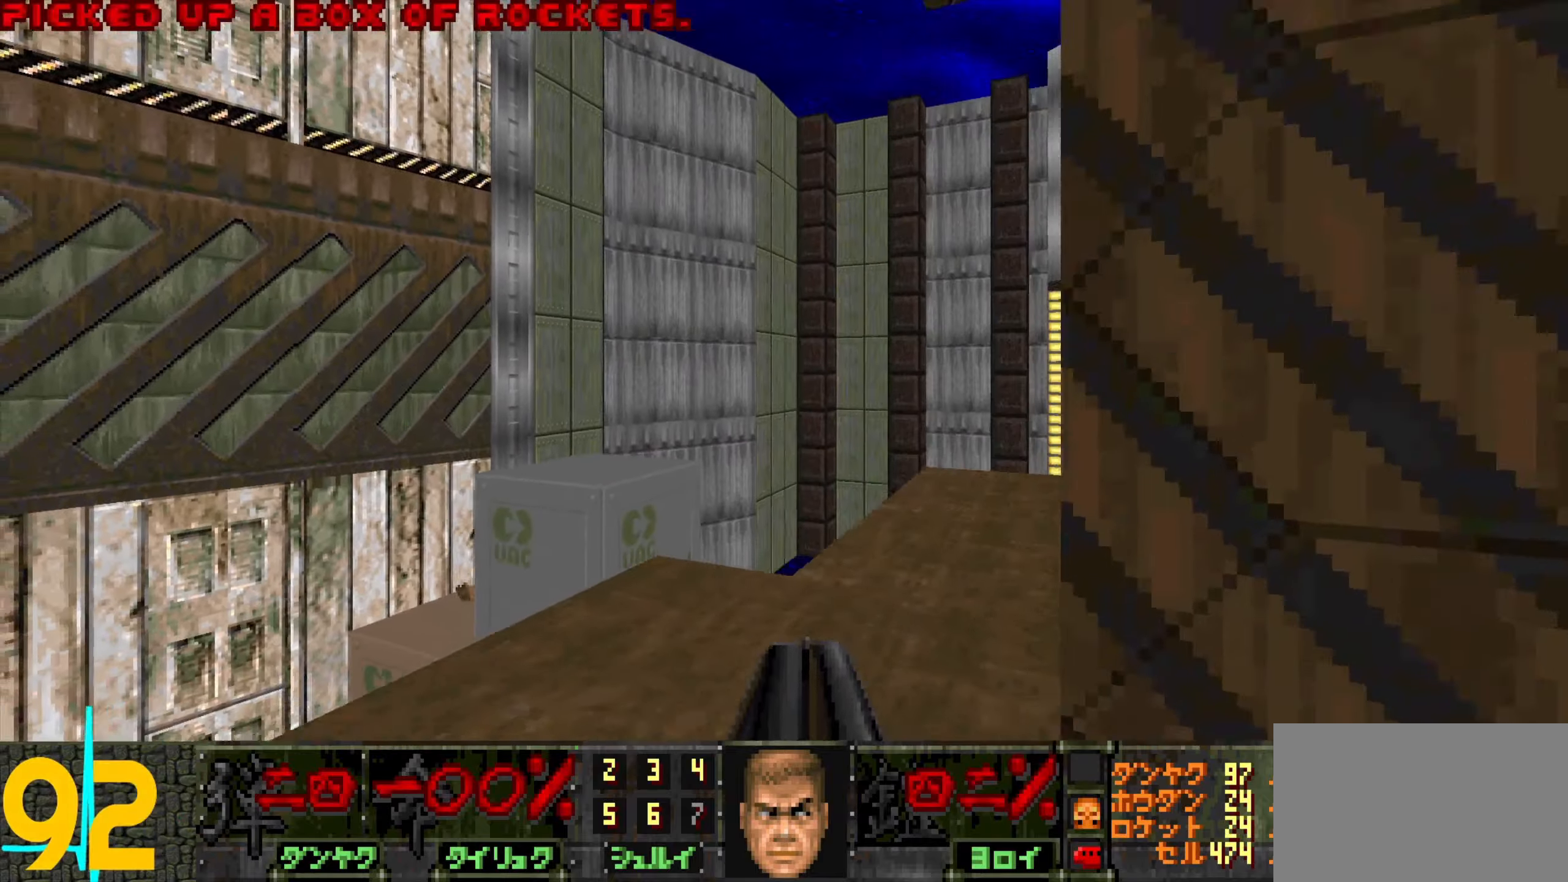
{"keys": [], "mouse": [], "events": [[16, "a", "up"], [116, "d", "down"], [200, "d", "up"], [366, "w", "down"], [466, "w", "up"]]}
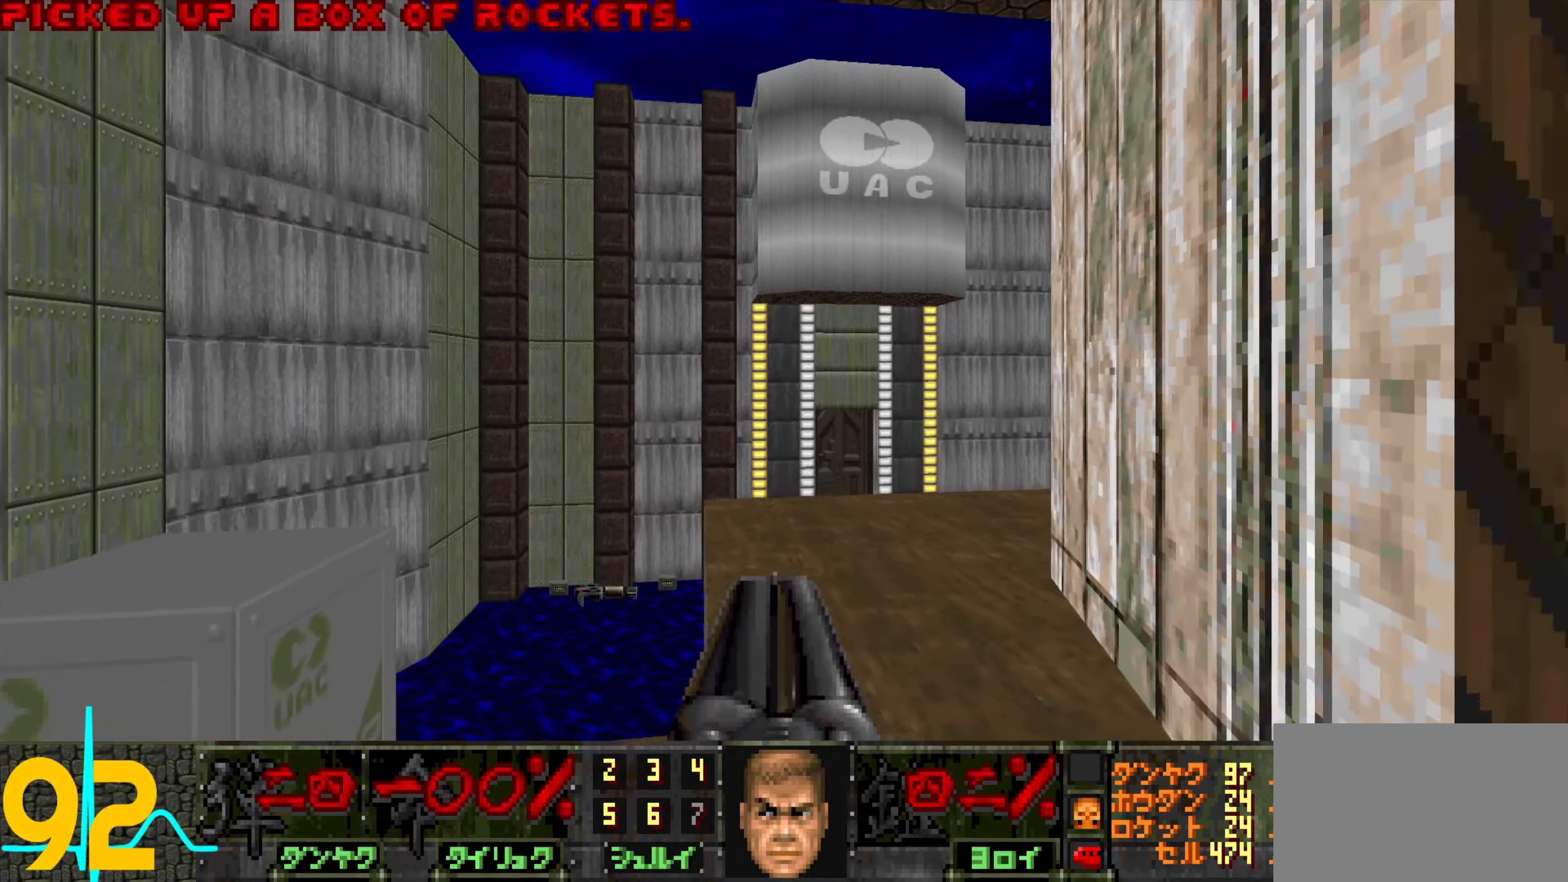
{"keys": ["a", "w"], "mouse": [], "events": [[150, "d", "down"], [200, "w", "down"], [250, "d", "up"], [250, "w", "up"], [383, "w", "down"], [483, "a", "down"]]}
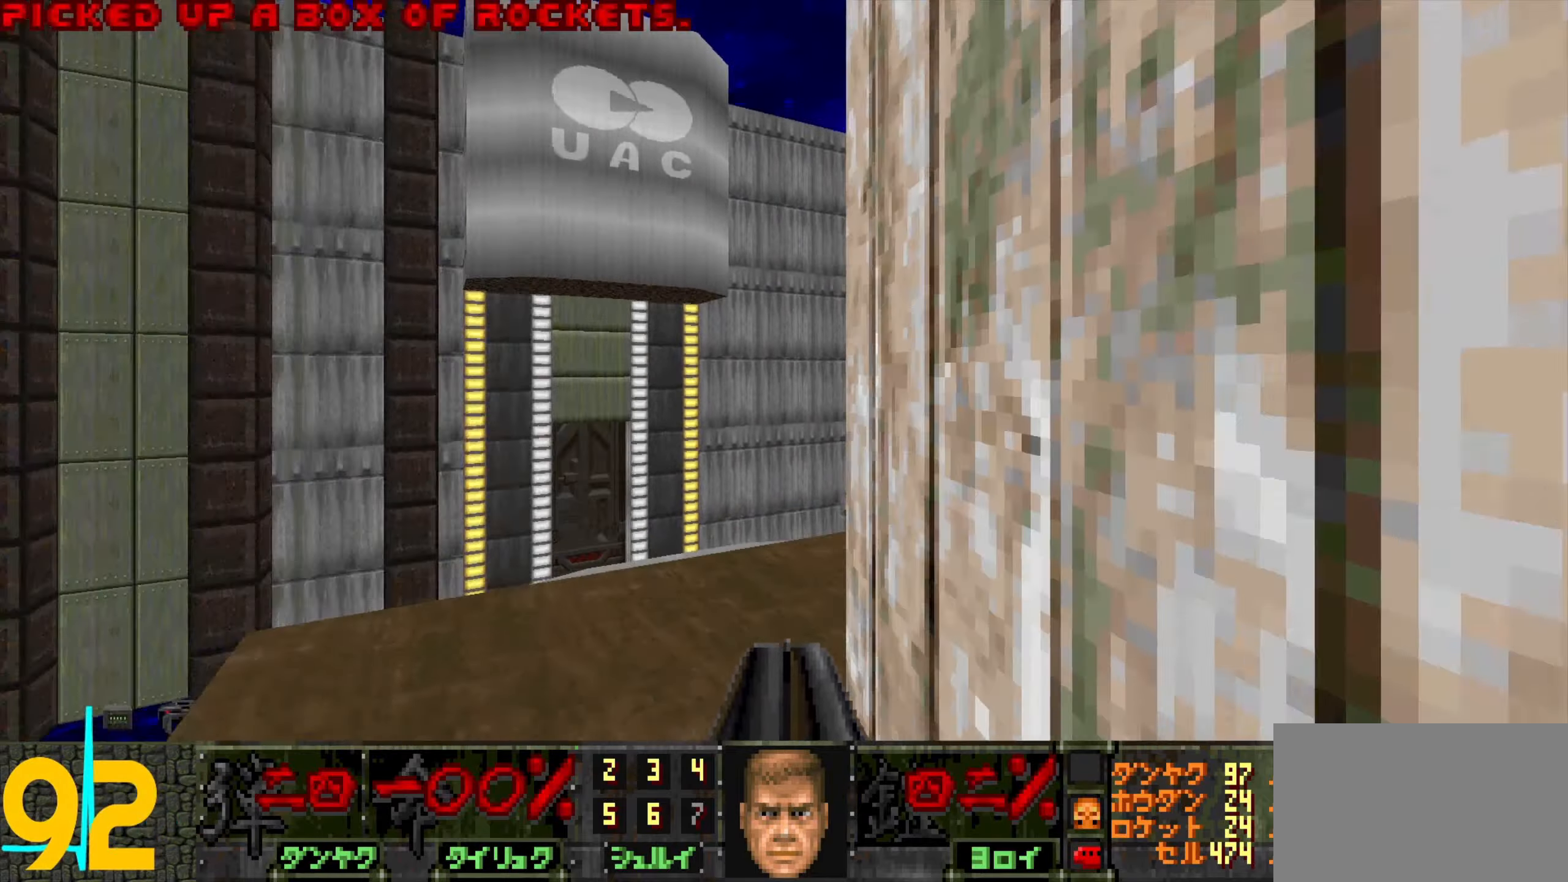
{"keys": [], "mouse": [], "events": [[166, "a", "up"], [166, "w", "up"], [216, "d", "down"], [366, "d", "up"]]}
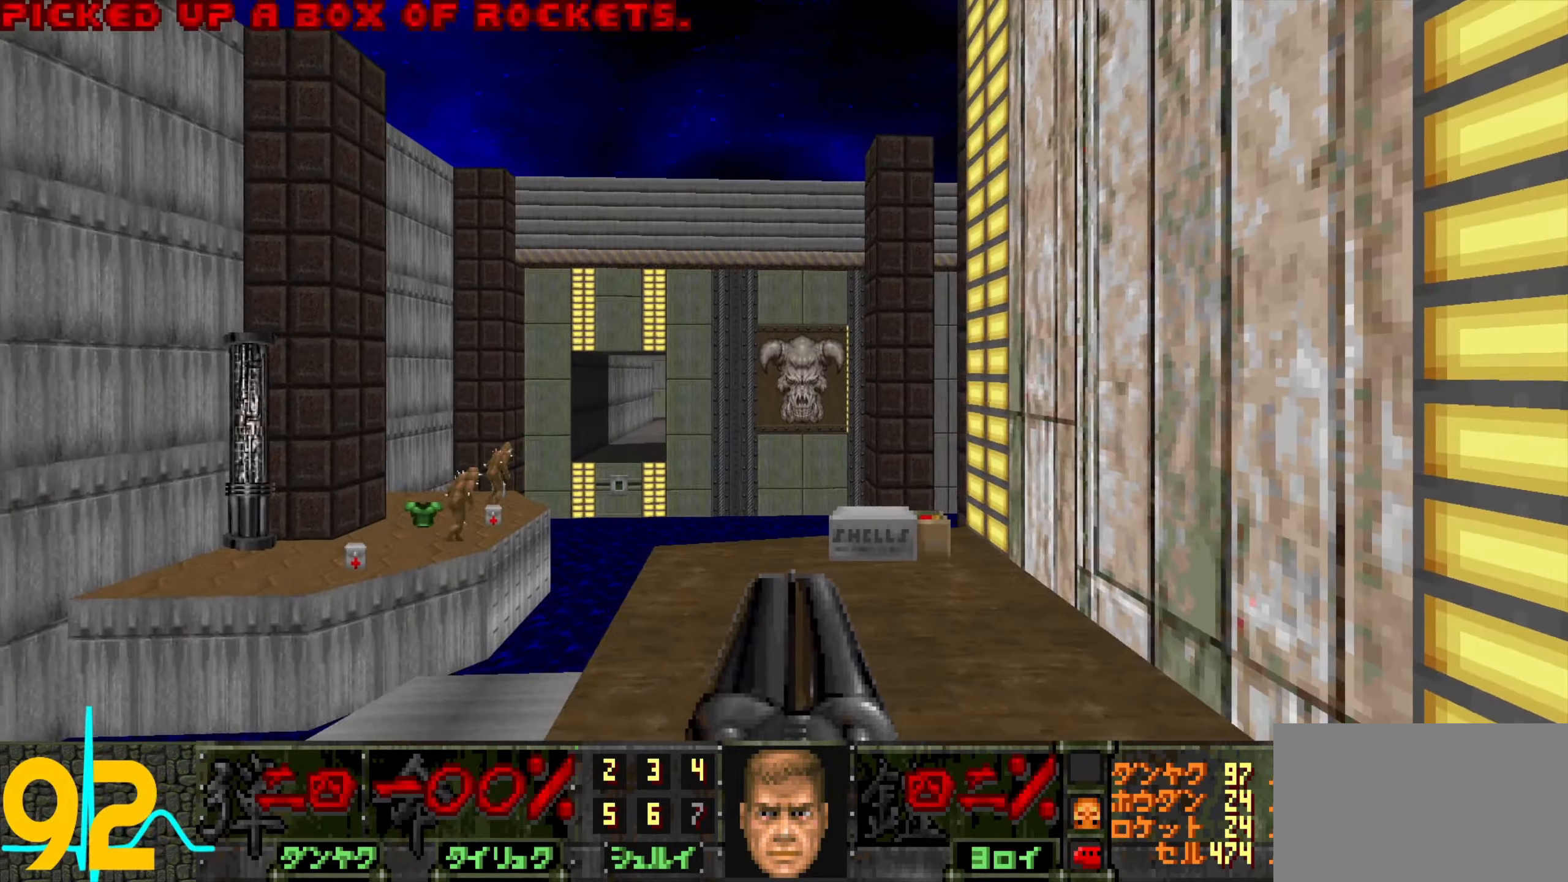
{"keys": [], "mouse": [], "events": [[183, "d", "down"], [183, "w", "down"], [283, "d", "up"], [283, "w", "up"]]}
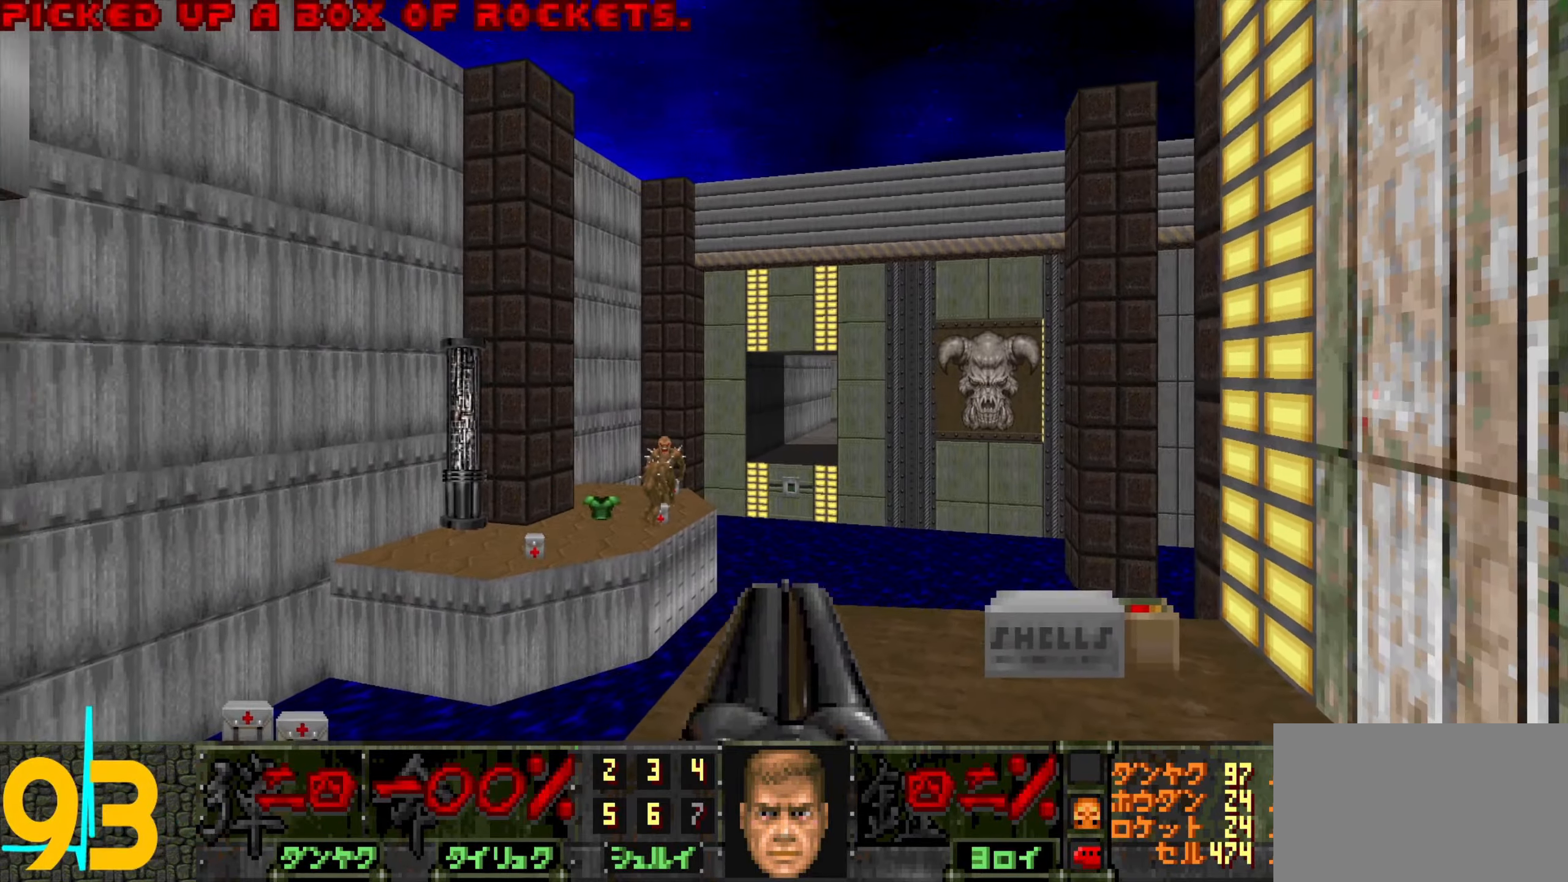
{"keys": ["s"], "mouse": [], "events": [[116, "s", "down"], [166, "s", "up"], [250, "e", "down"], [350, "e", "up"], [433, "s", "down"]]}
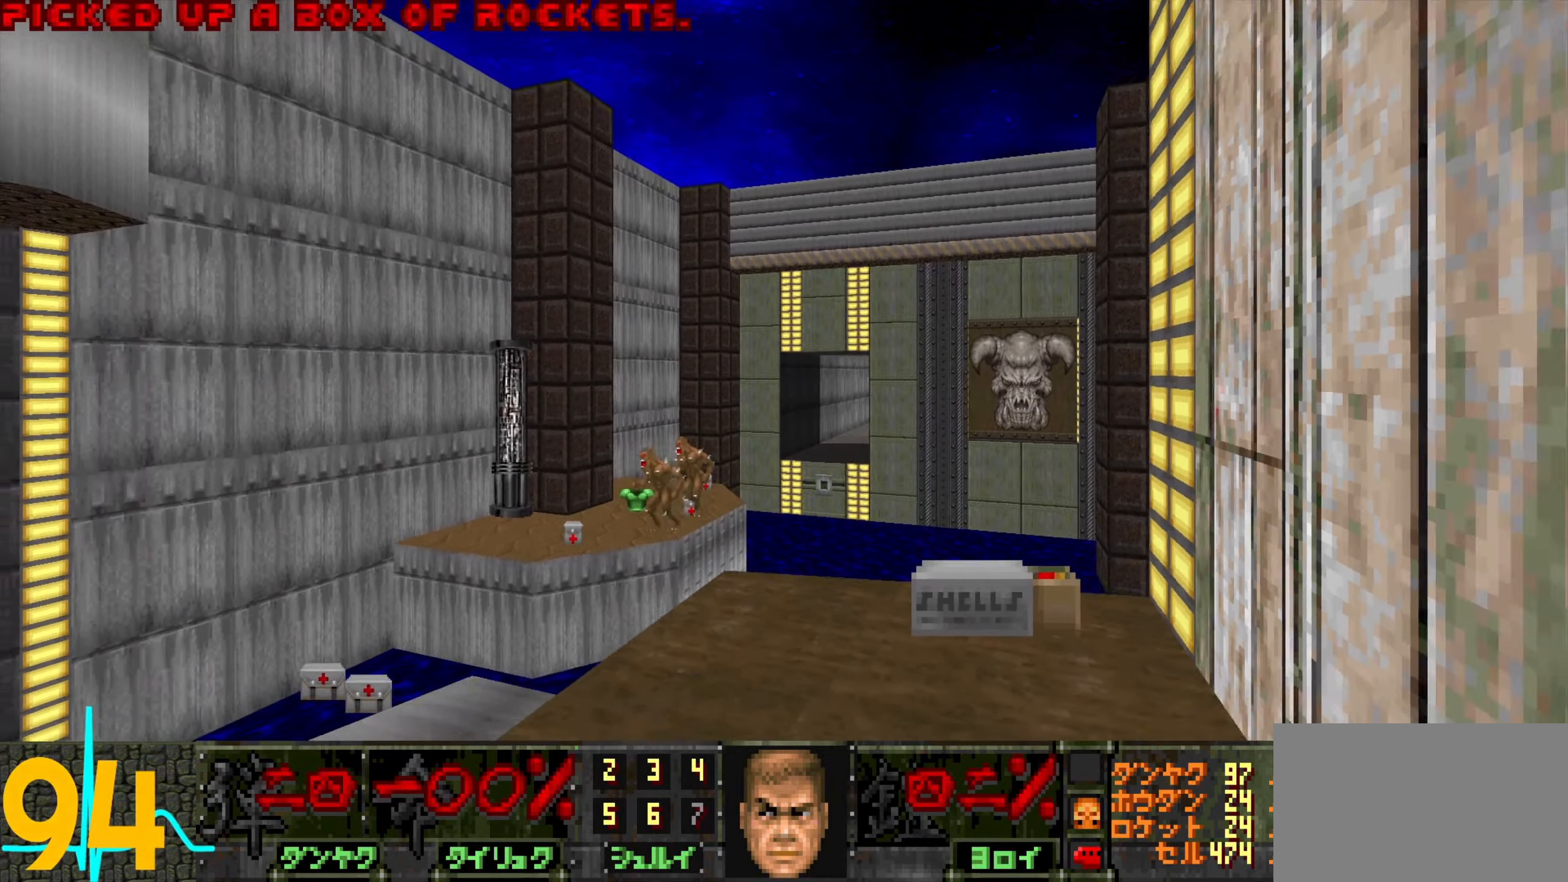
{"keys": [], "mouse": [], "events": [[33, "s", "up"]]}
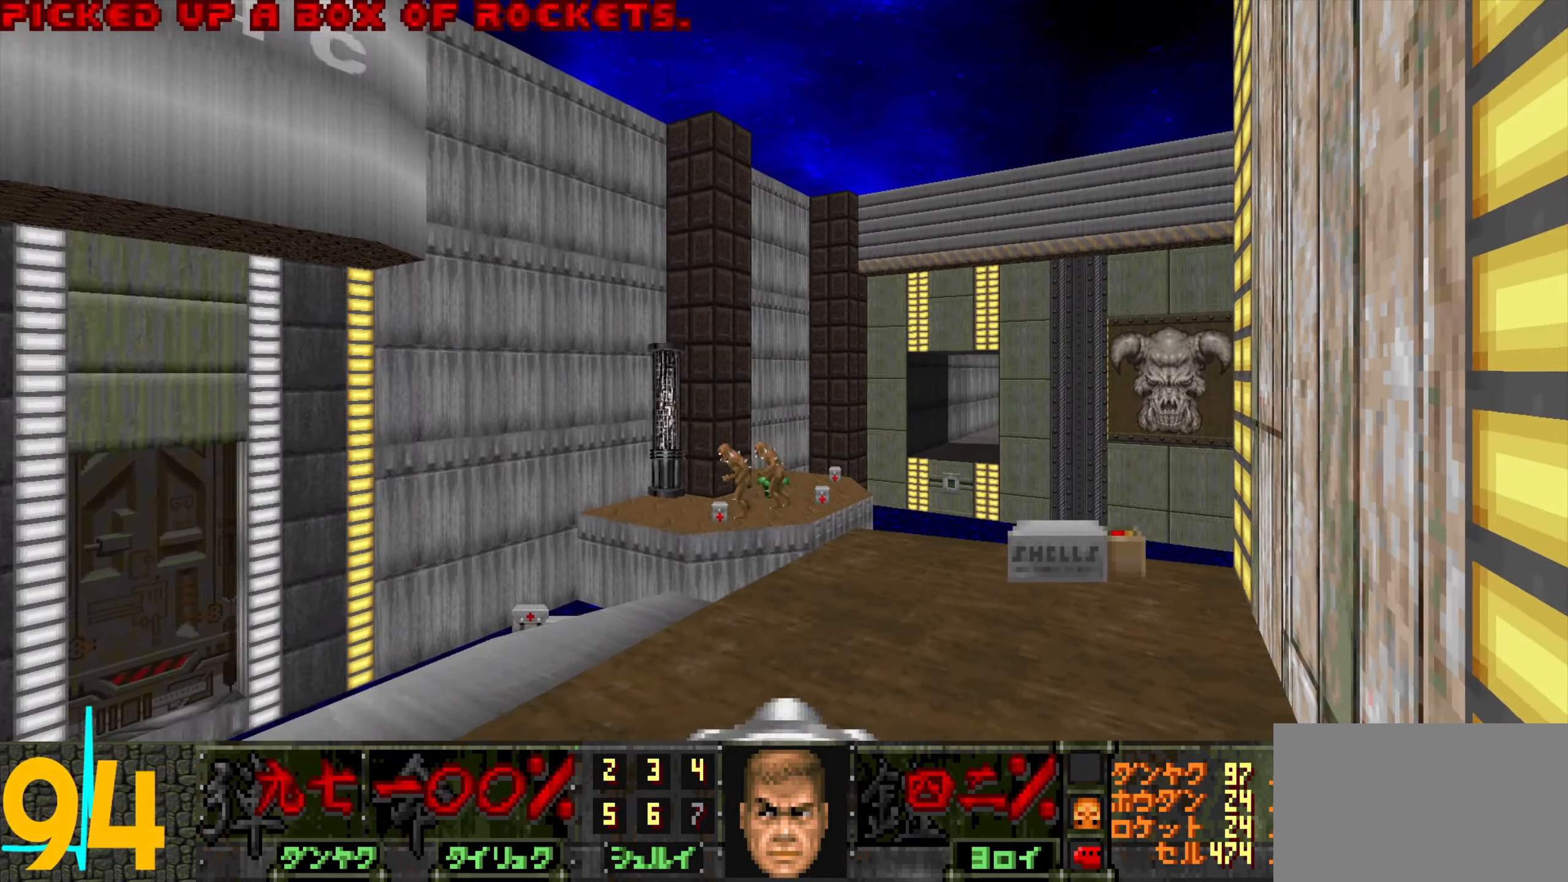
{"keys": [], "mouse": ["left"], "events": [[133, "mouse_left", "down"], [283, "mouse_left", "up"], [283, "w", "down"], [333, "w", "up"], [416, "mouse_left", "down"]]}
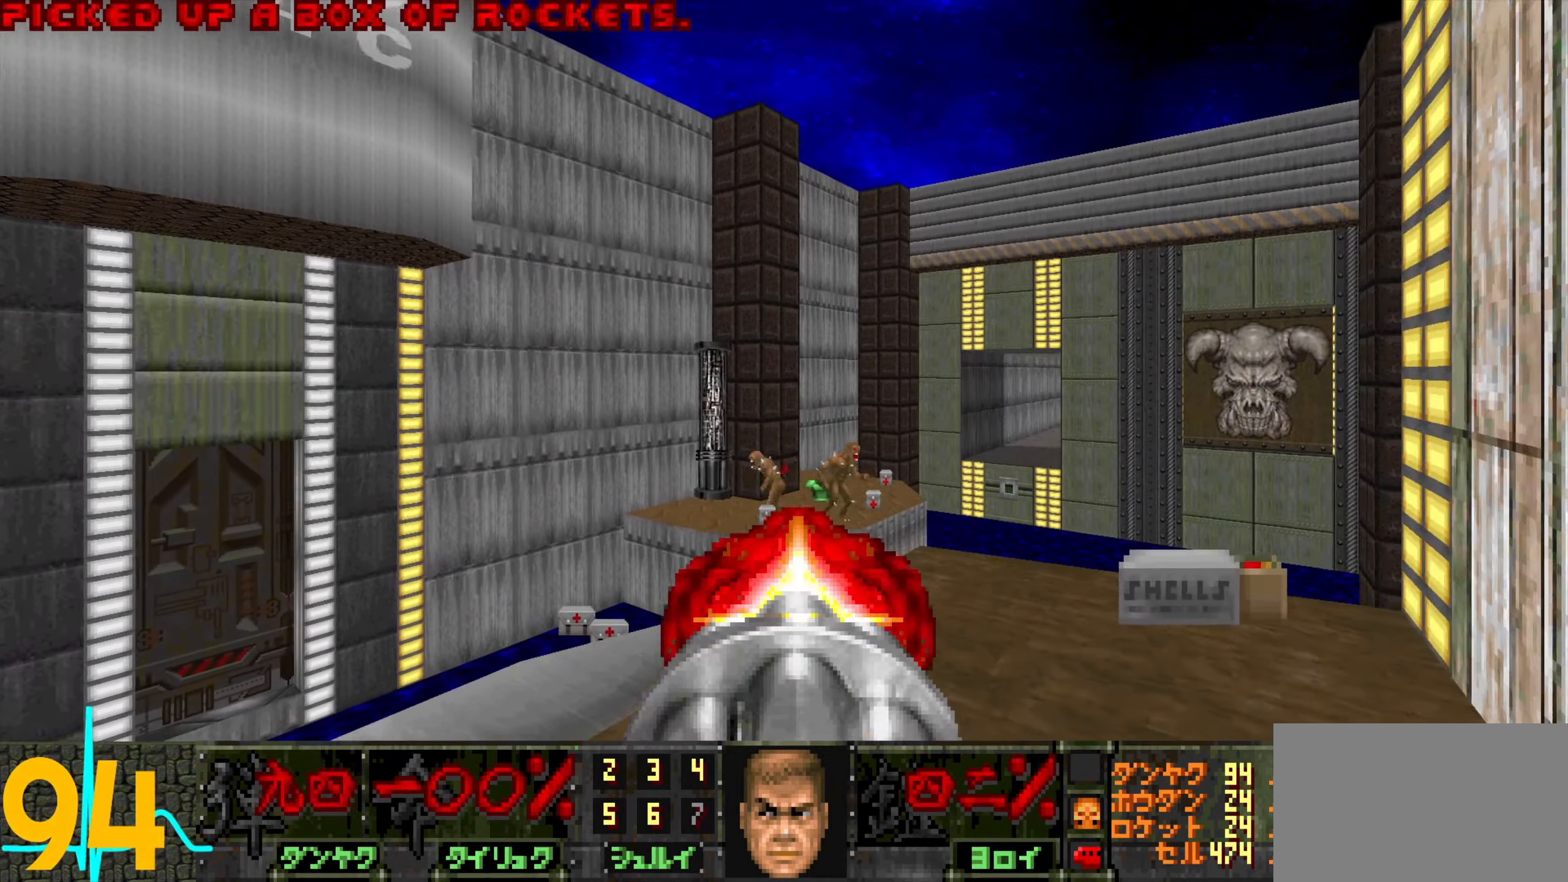
{"keys": [], "mouse": [], "events": [[16, "mouse_left", "up"], [150, "d", "down"], [150, "mouse_left", "down"], [150, "w", "down"], [200, "mouse_left", "up"], [250, "d", "up"], [250, "w", "up"], [350, "d", "down"], [350, "mouse_left", "down"], [350, "w", "down"], [433, "mouse_left", "up"], [433, "w", "up"], [483, "d", "up"]]}
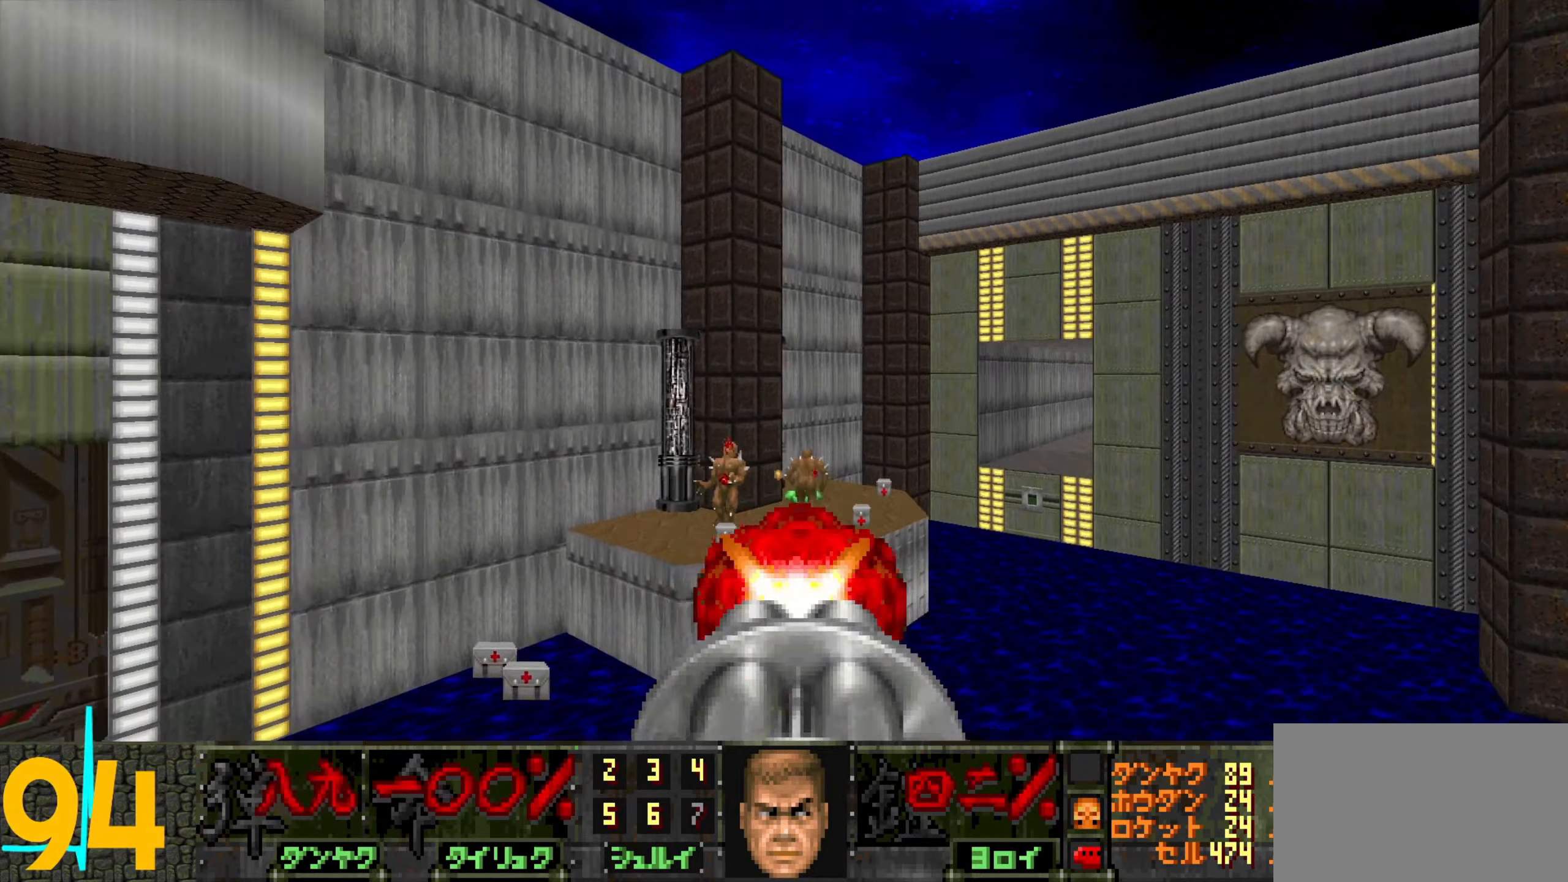
{"keys": [], "mouse": [], "events": [[66, "mouse_left", "down"], [133, "a", "down"], [133, "s", "down"], [183, "mouse_left", "up"], [233, "a", "up"], [233, "s", "up"], [350, "mouse_left", "down"], [400, "a", "down"], [400, "s", "down"], [450, "a", "up"], [450, "mouse_left", "up"], [450, "s", "up"]]}
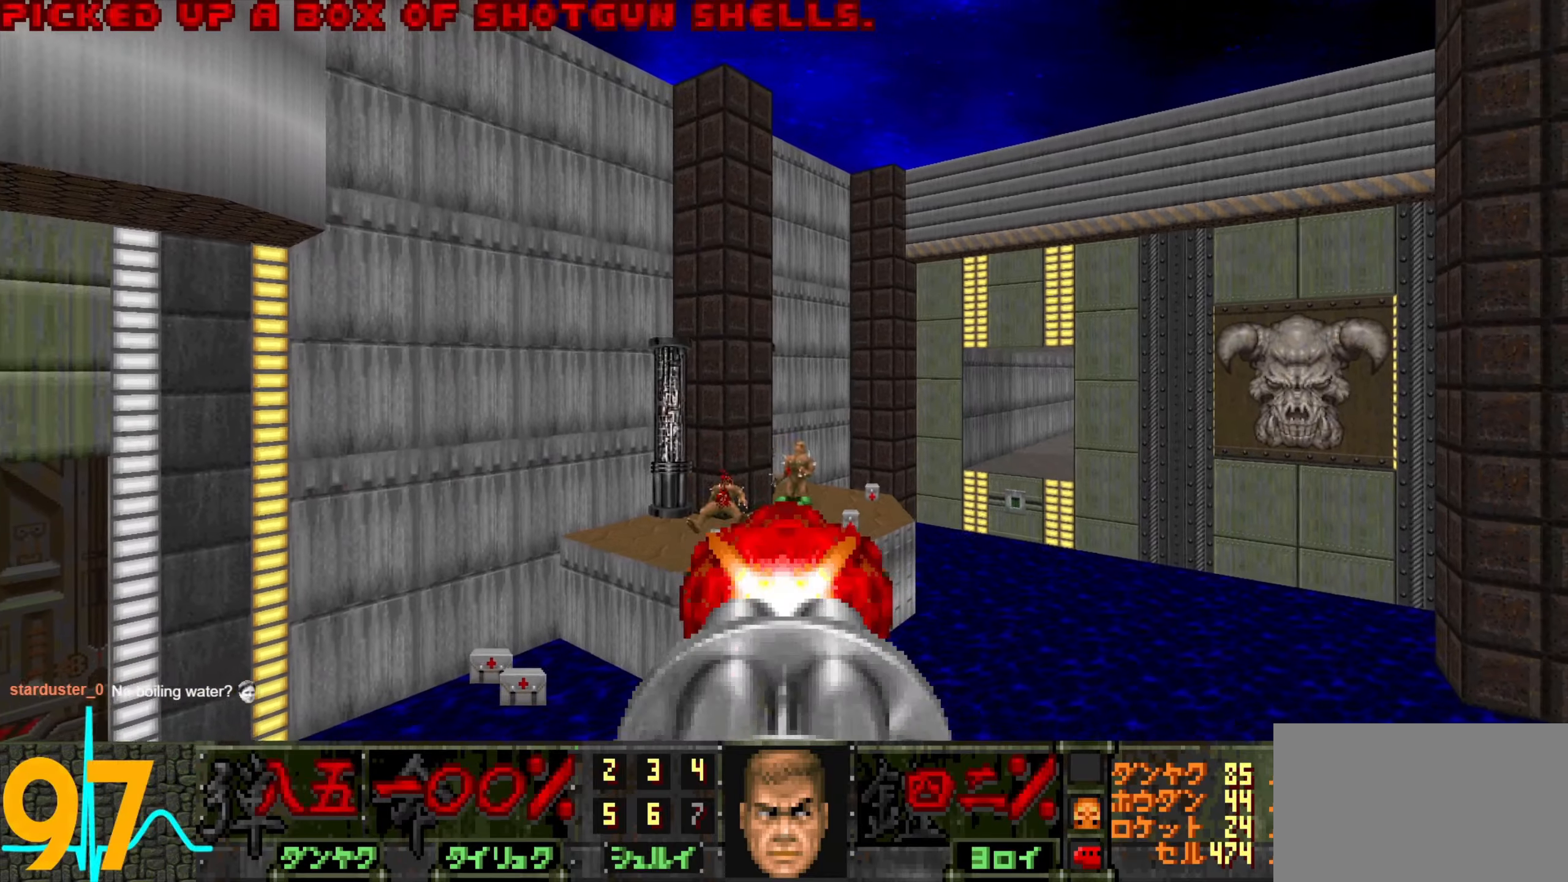
{"keys": [], "mouse": [], "events": [[133, "mouse_left", "down"], [183, "s", "down"], [233, "mouse_left", "up"], [283, "s", "up"], [317, "mouse_left", "down"], [467, "mouse_left", "up"]]}
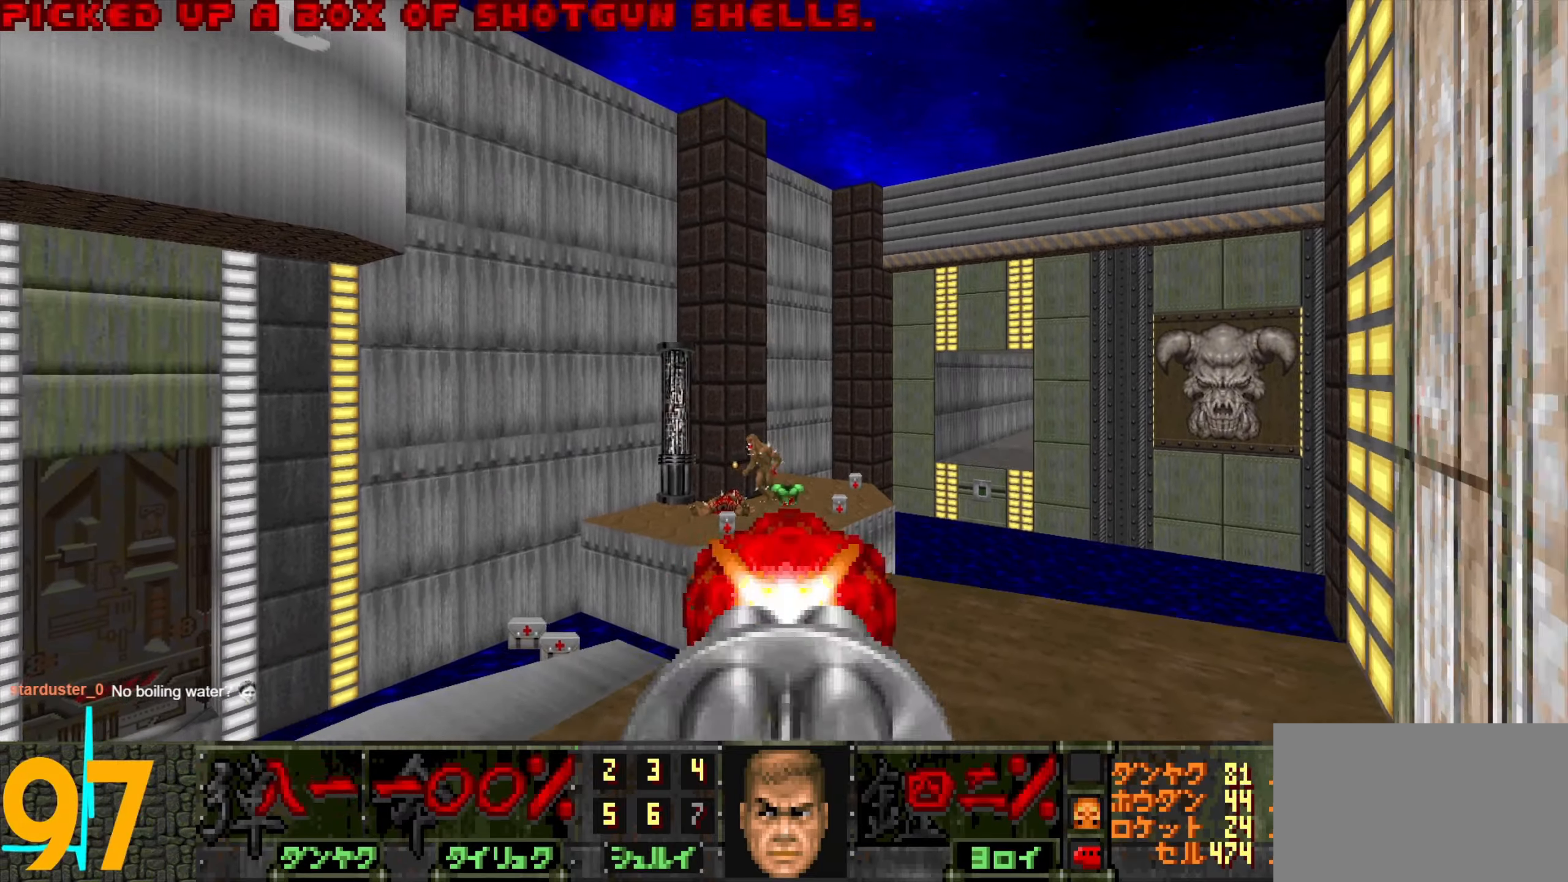
{"keys": [], "mouse": [], "events": [[100, "a", "down"], [100, "mouse_left", "down"], [150, "a", "up"], [200, "mouse_left", "up"], [350, "mouse_left", "down"], [433, "mouse_left", "up"]]}
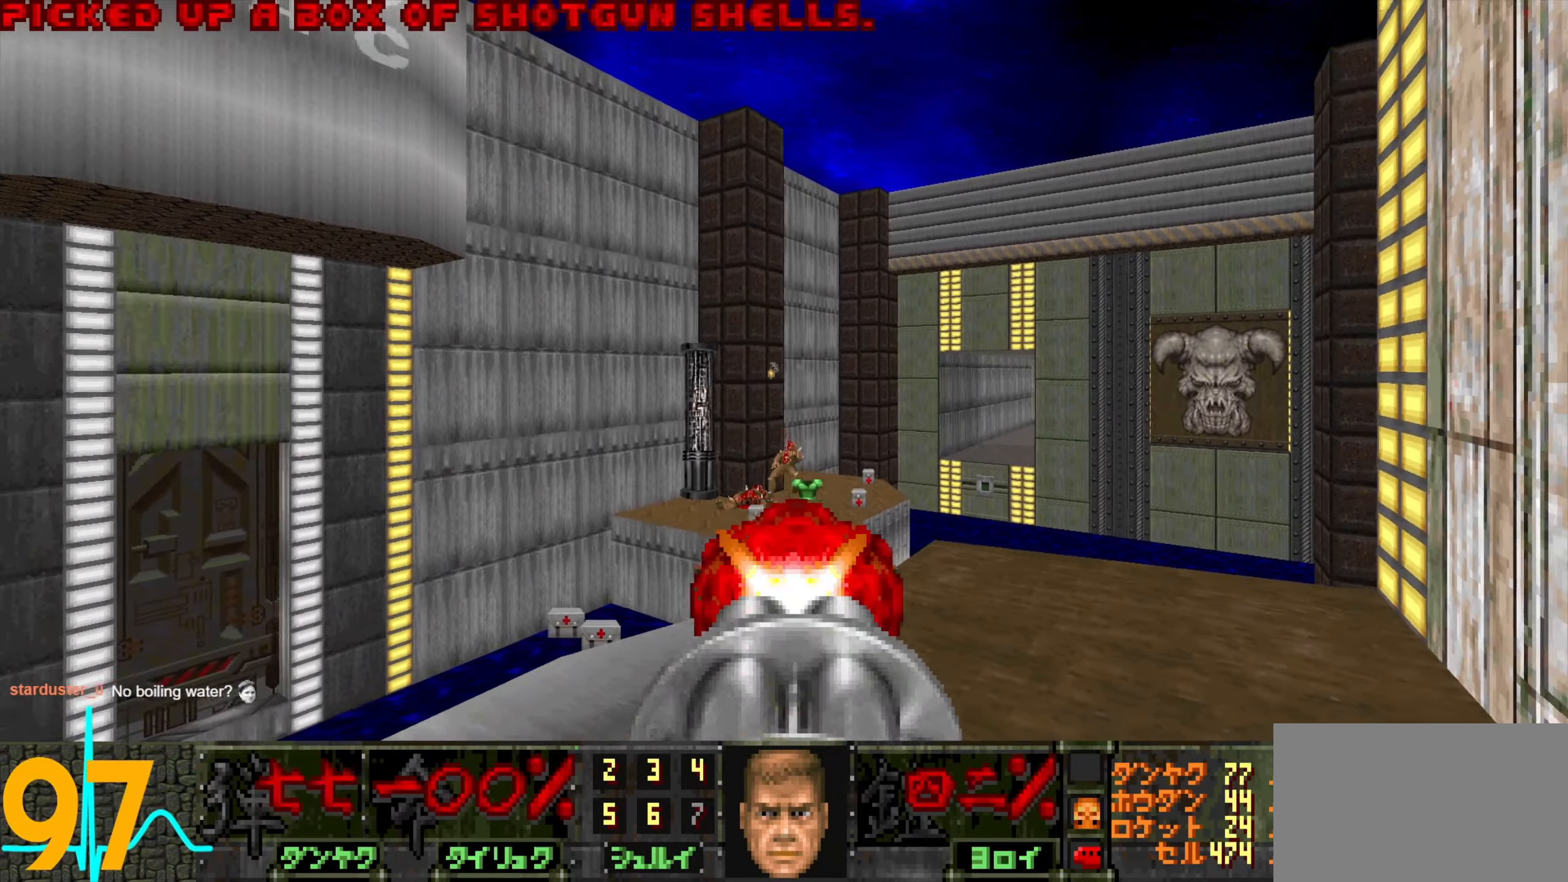
{"keys": [], "mouse": [], "events": [[33, "d", "down"], [167, "d", "up"], [417, "3", "down"], [450, "w", "down"], [500, "3", "up"], [500, "w", "up"]]}
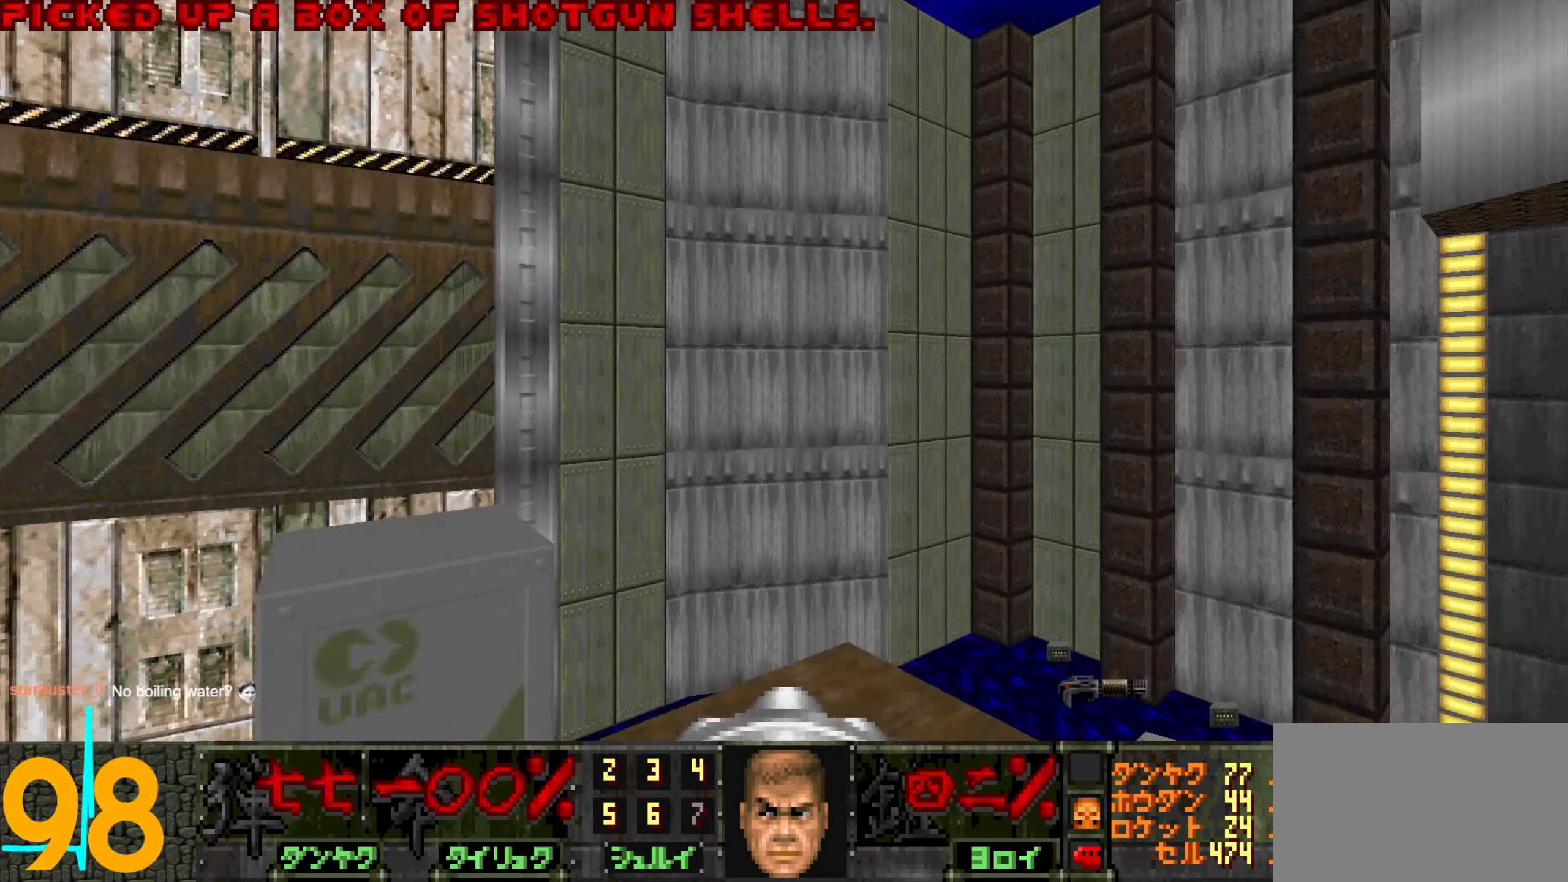
{"keys": [], "mouse": [], "events": [[200, "a", "down"], [200, "w", "down"], [233, "a", "up"], [433, "w", "up"]]}
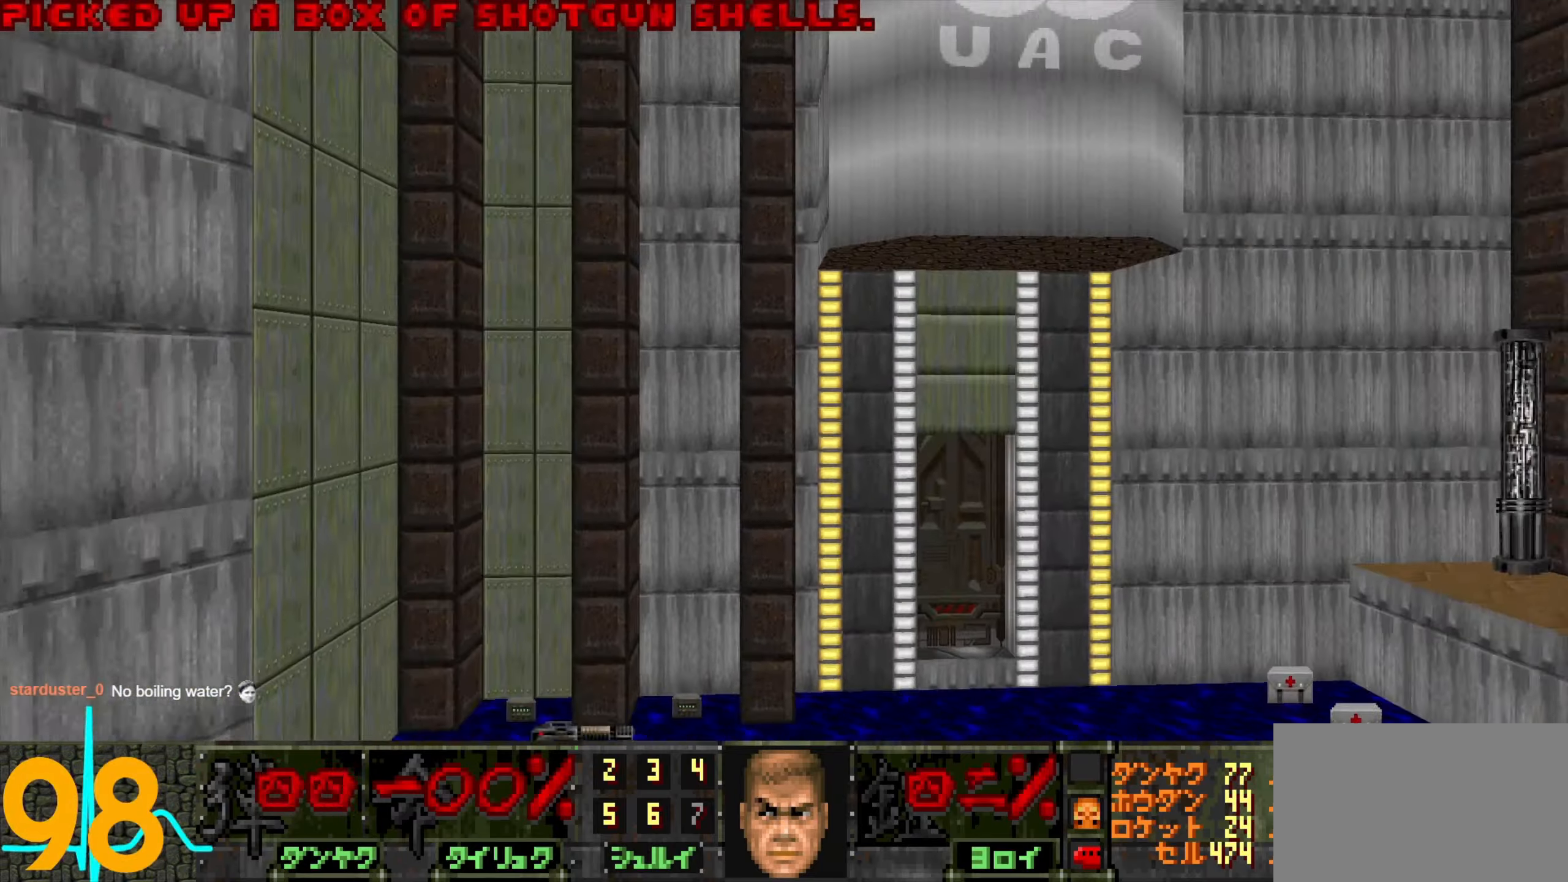
{"keys": ["q"], "mouse": [], "events": [[450, "q", "down"]]}
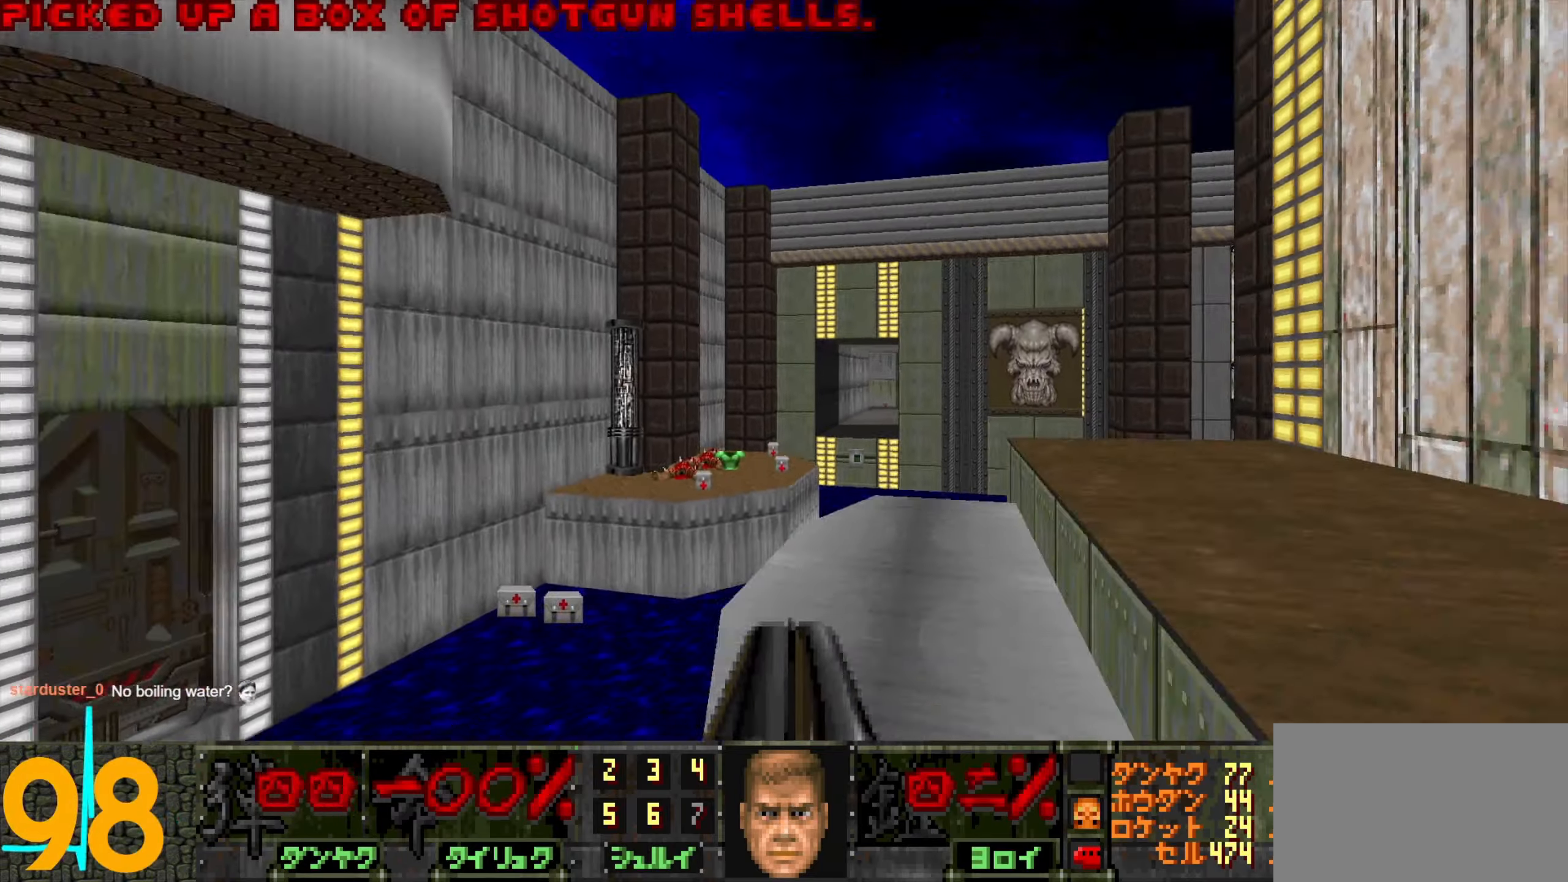
{"keys": ["a", "w"], "mouse": [], "events": [[50, "q", "up"], [183, "a", "down"], [333, "w", "down"]]}
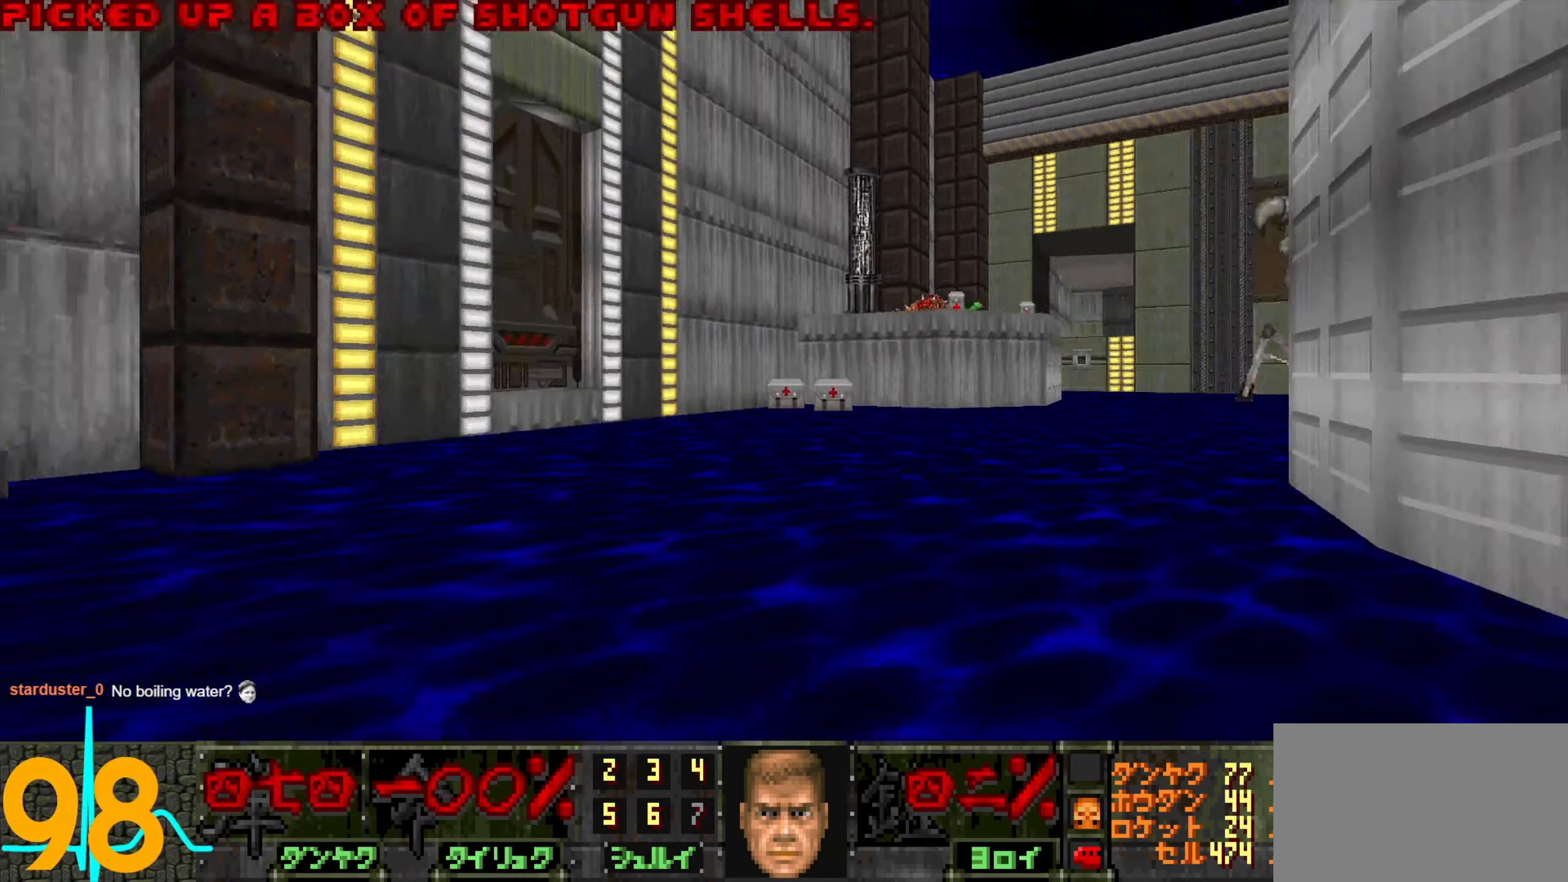
{"keys": ["d", "s"], "mouse": ["left"], "events": [[117, "w", "up"], [250, "a", "up"], [450, "d", "down"], [450, "mouse_left", "down"], [450, "s", "down"]]}
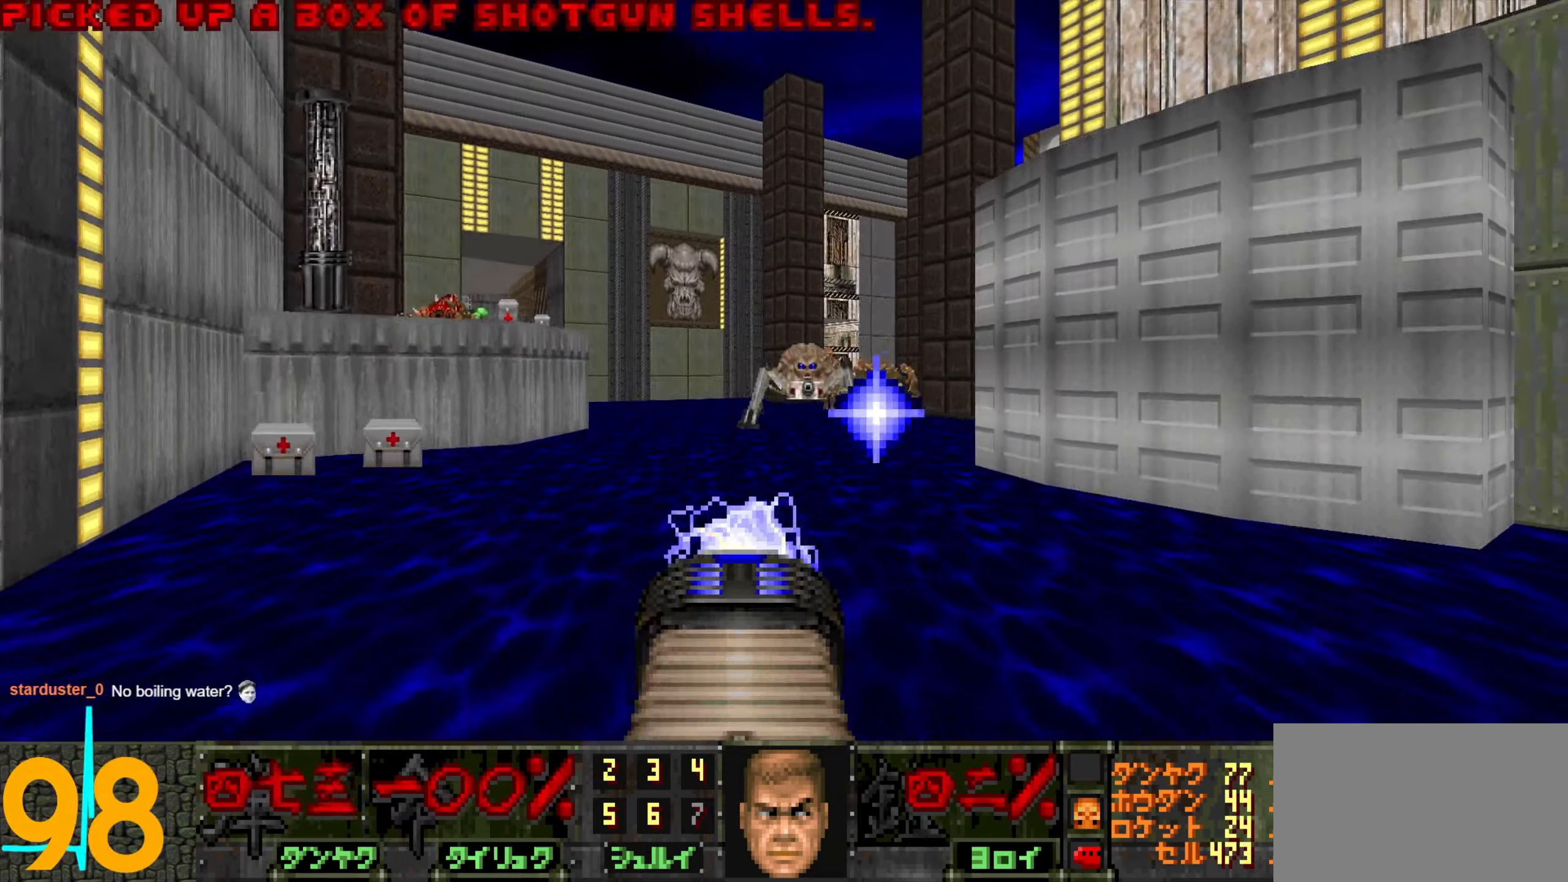
{"keys": ["d", "s"], "mouse": ["left"], "events": [[33, "d", "up"], [183, "a", "down"], [217, "a", "up"], [317, "d", "down"]]}
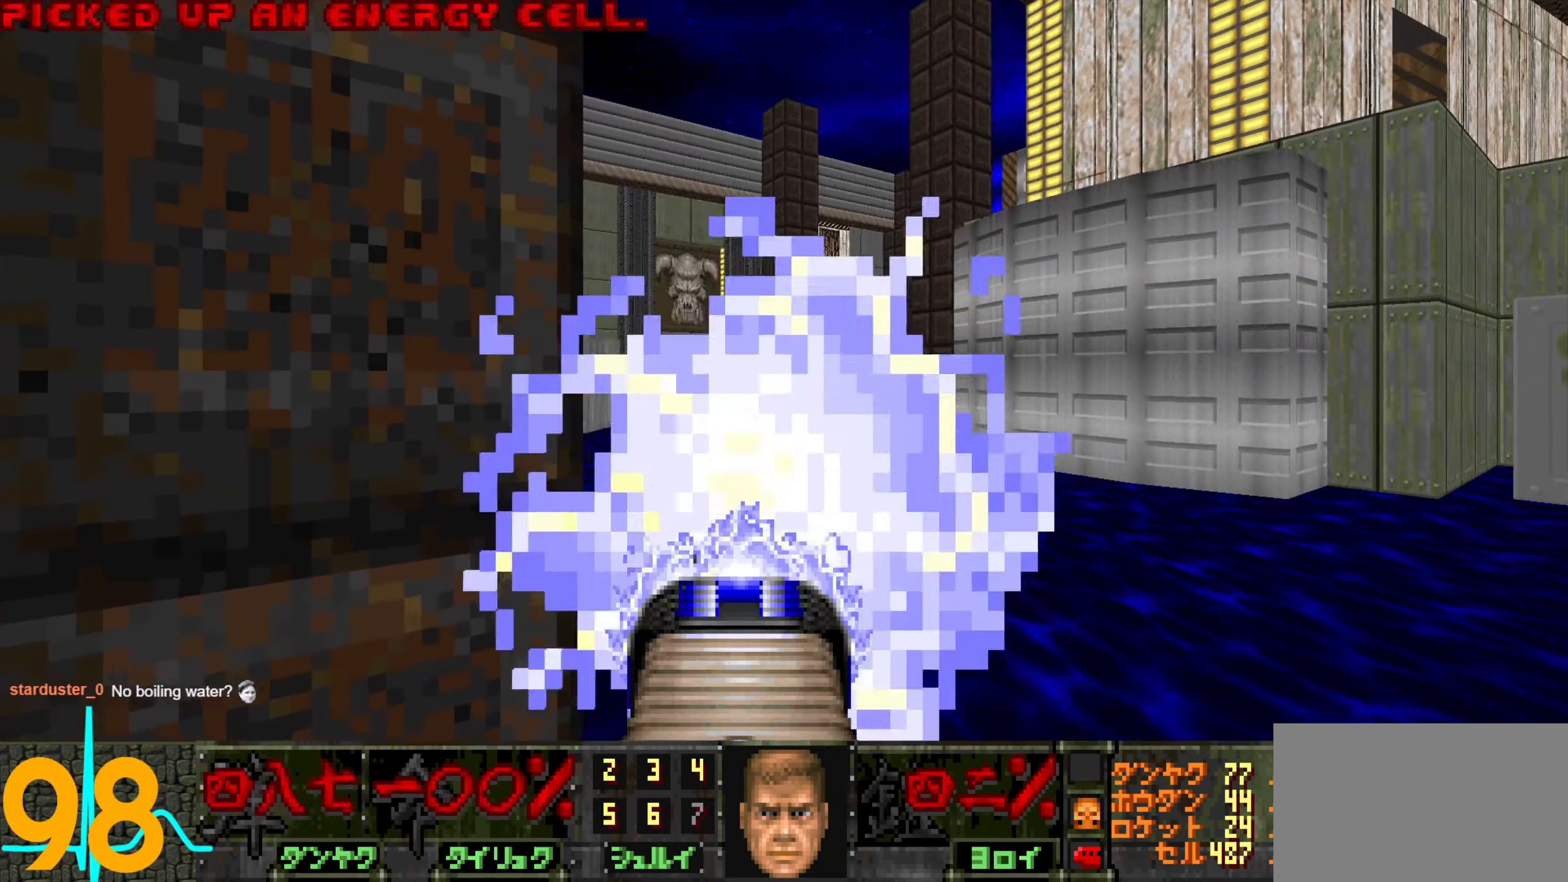
{"keys": ["s"], "mouse": ["left"], "events": [[100, "s", "up"], [200, "s", "down"], [250, "s", "up"], [283, "s", "down"], [383, "d", "up"]]}
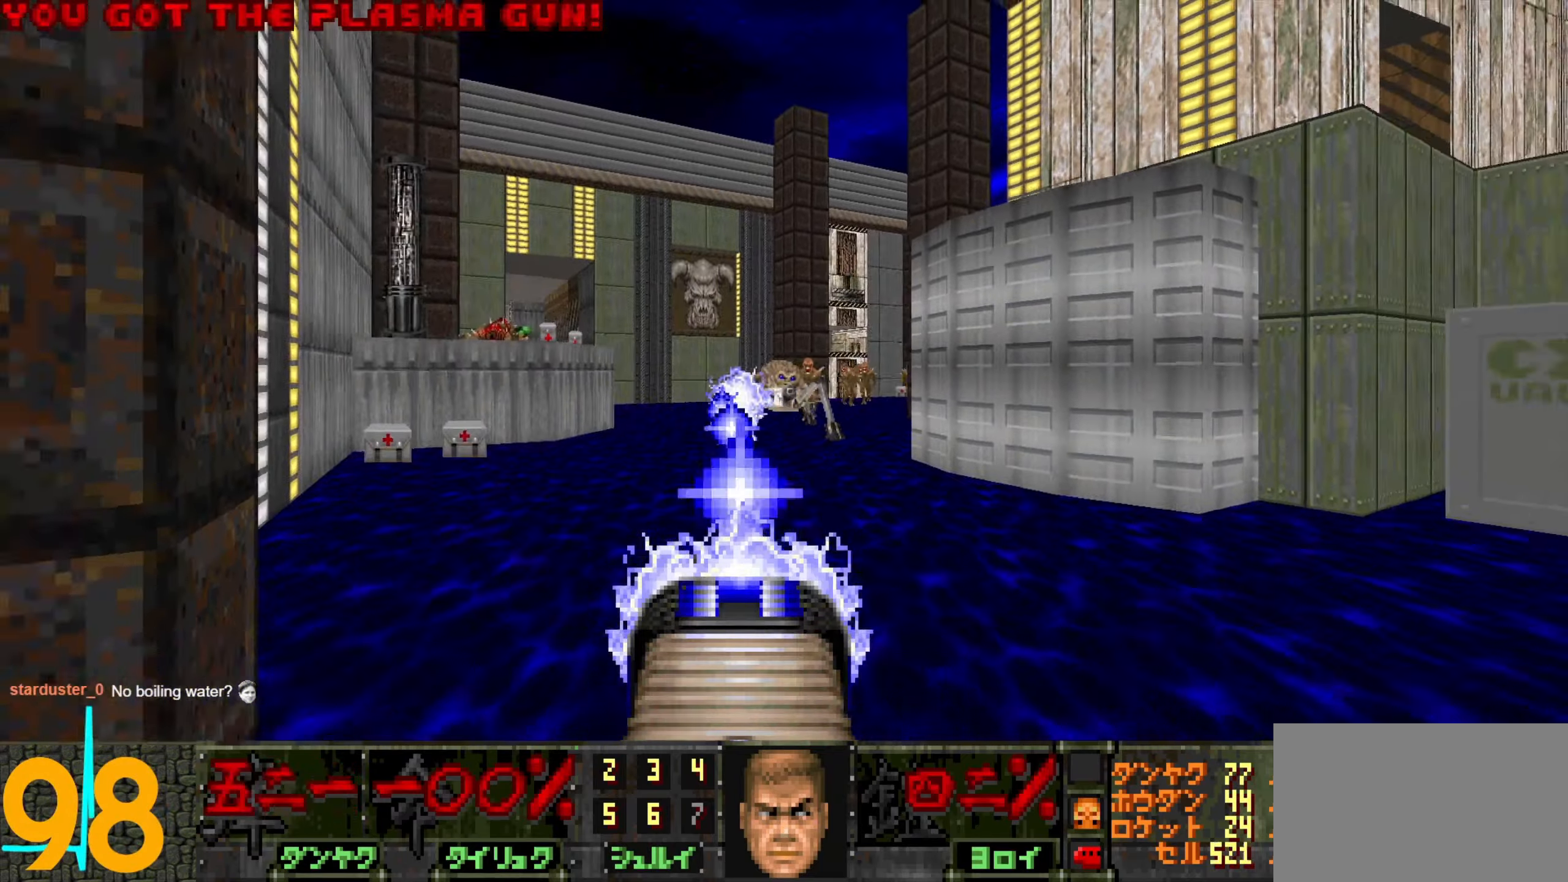
{"keys": ["d", "w"], "mouse": ["left"], "events": [[83, "a", "down"], [233, "a", "up"], [284, "s", "up"], [334, "d", "down"], [367, "w", "down"]]}
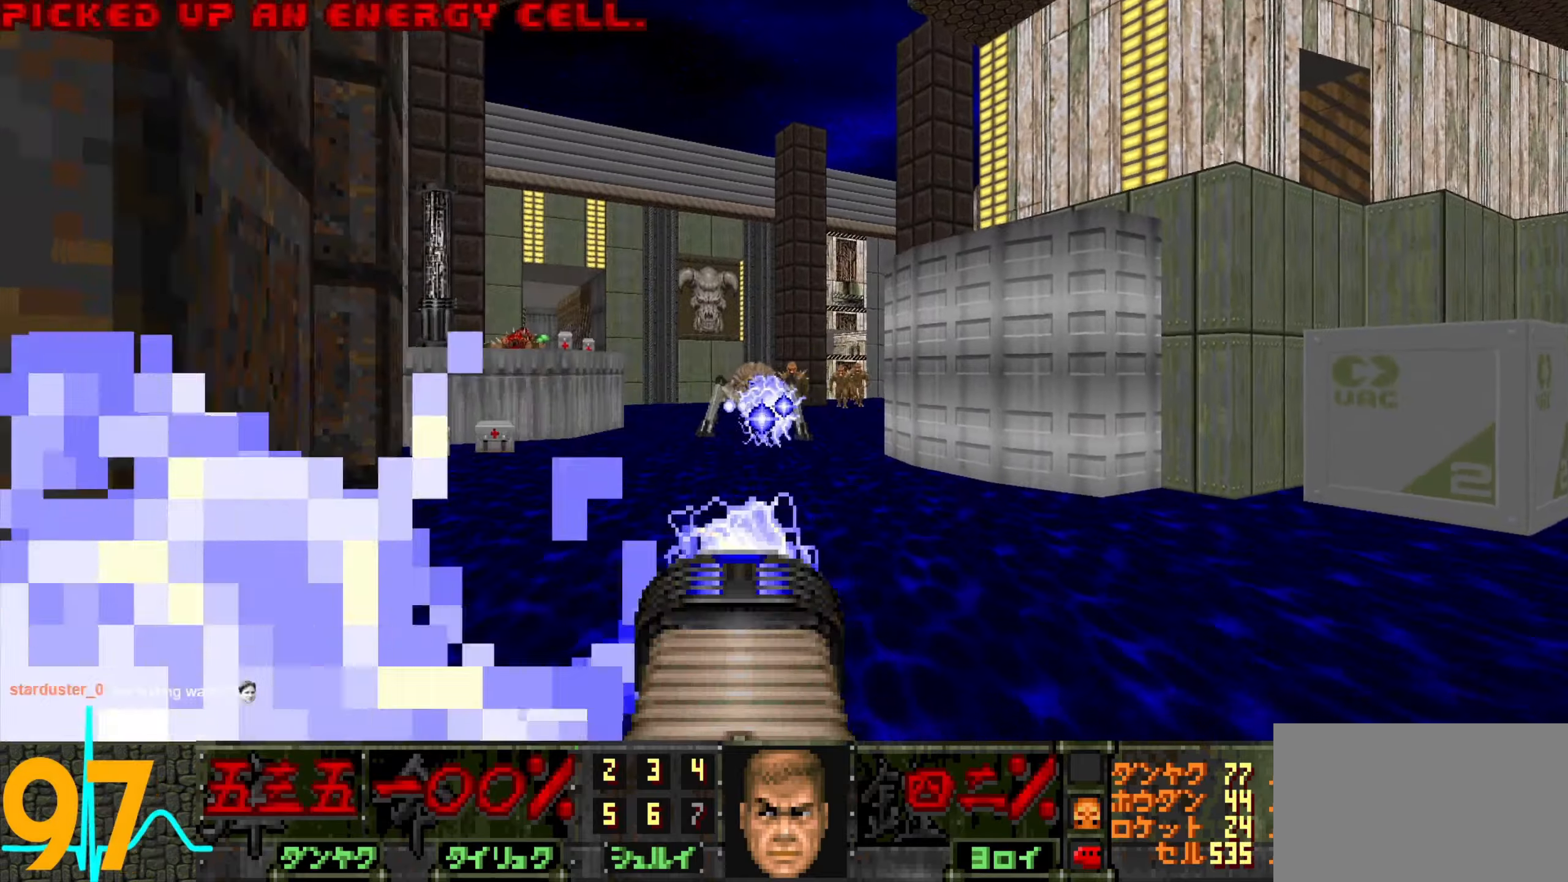
{"keys": ["a", "w"], "mouse": ["left"], "events": [[17, "d", "up"], [100, "a", "down"], [200, "w", "up"], [250, "w", "down"]]}
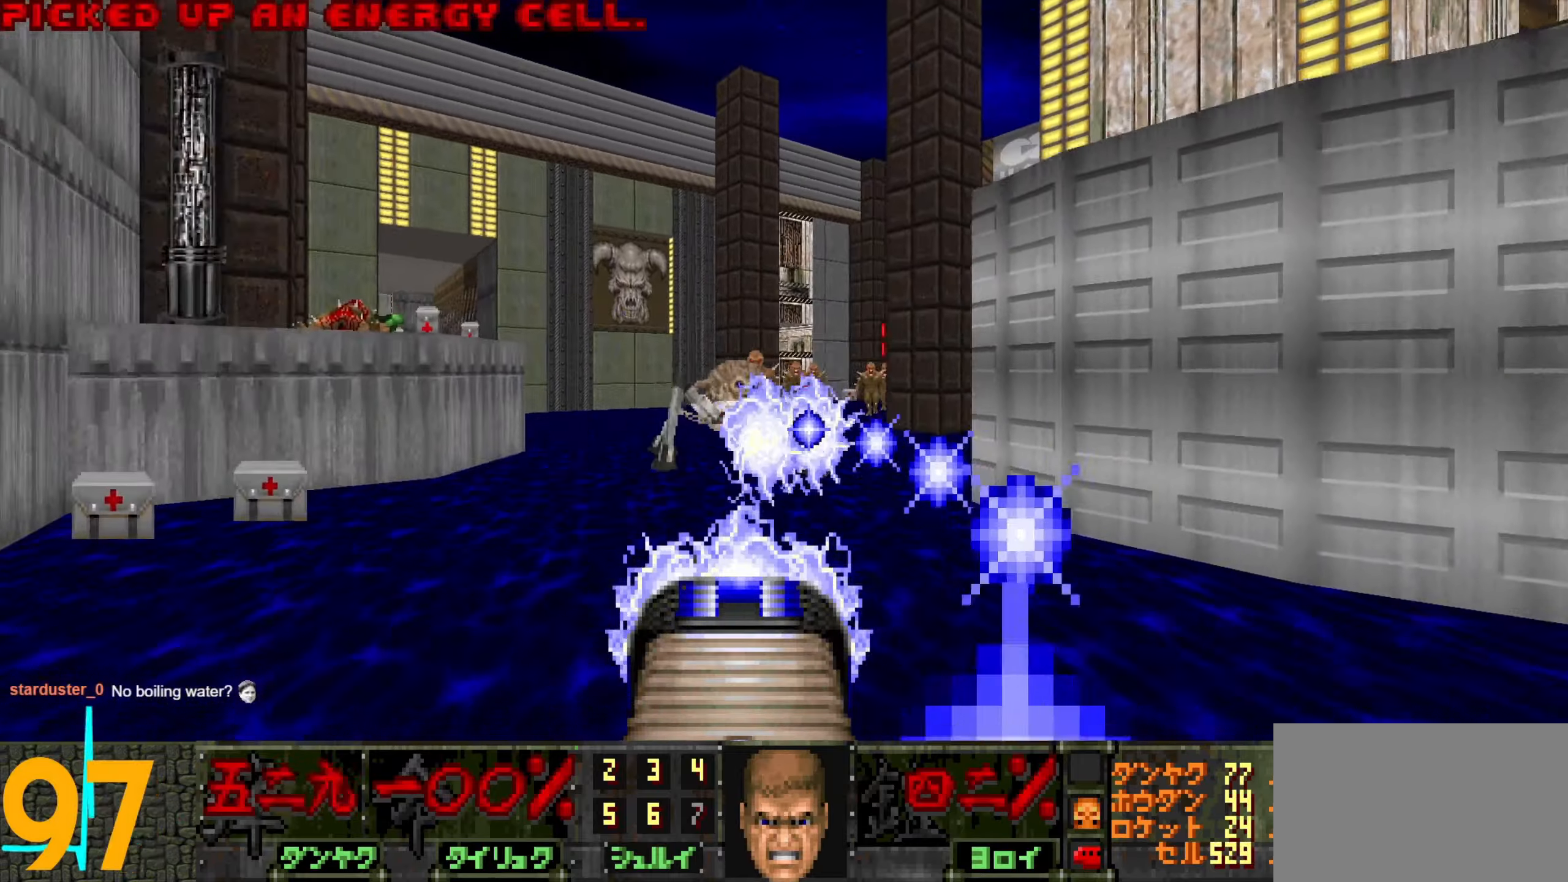
{"keys": ["d", "s"], "mouse": ["left"], "events": [[134, "a", "up"], [134, "w", "up"], [217, "d", "down"], [450, "s", "down"]]}
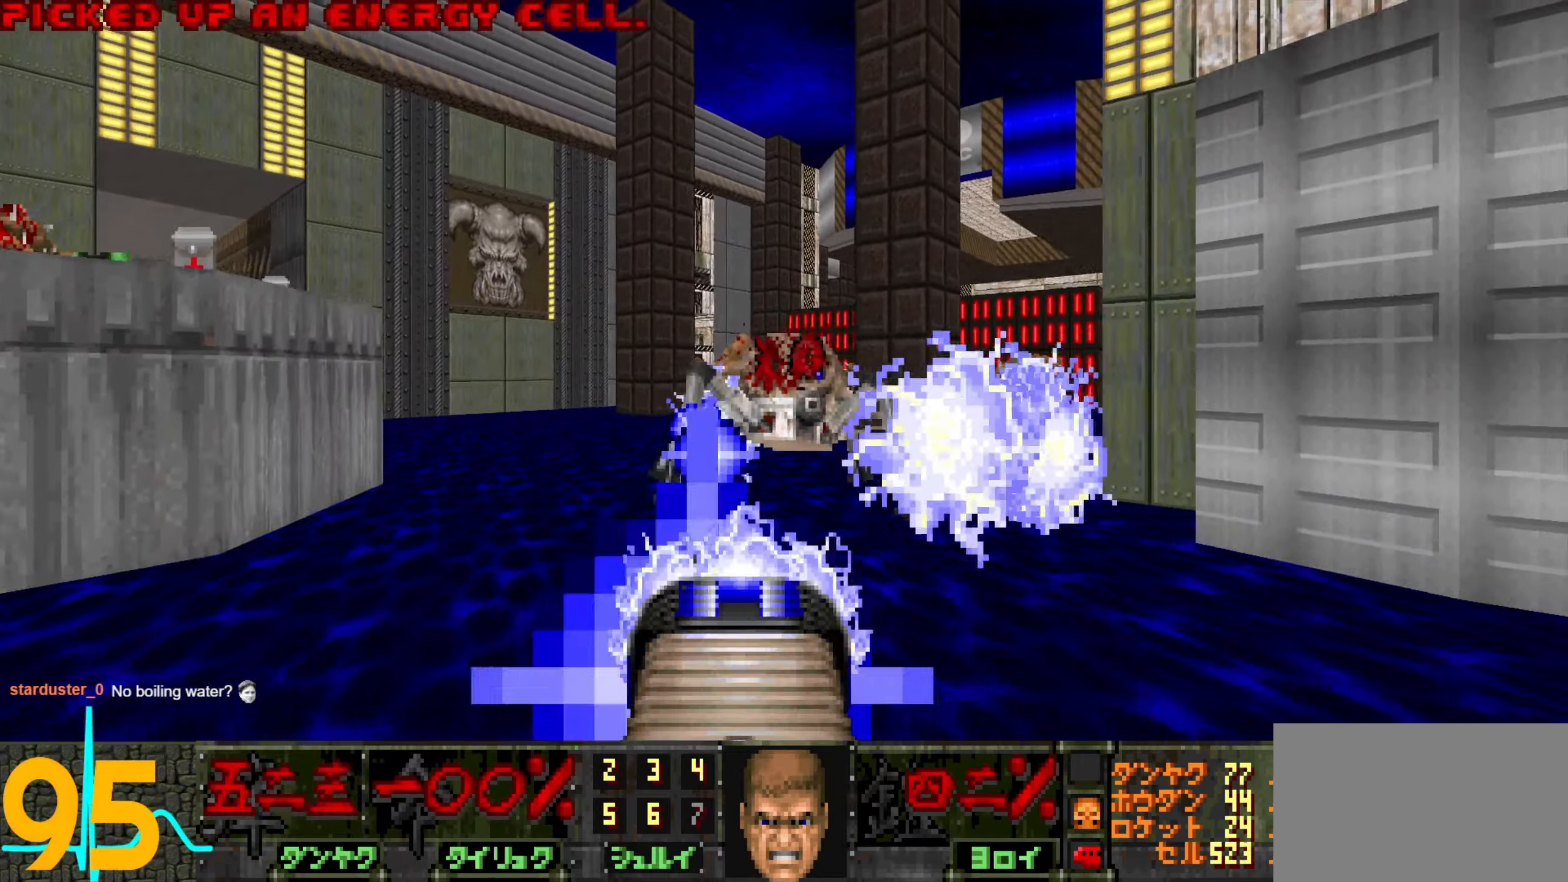
{"keys": ["w"], "mouse": [], "events": [[234, "s", "up"], [284, "mouse_left", "up"], [384, "w", "down"], [467, "d", "up"]]}
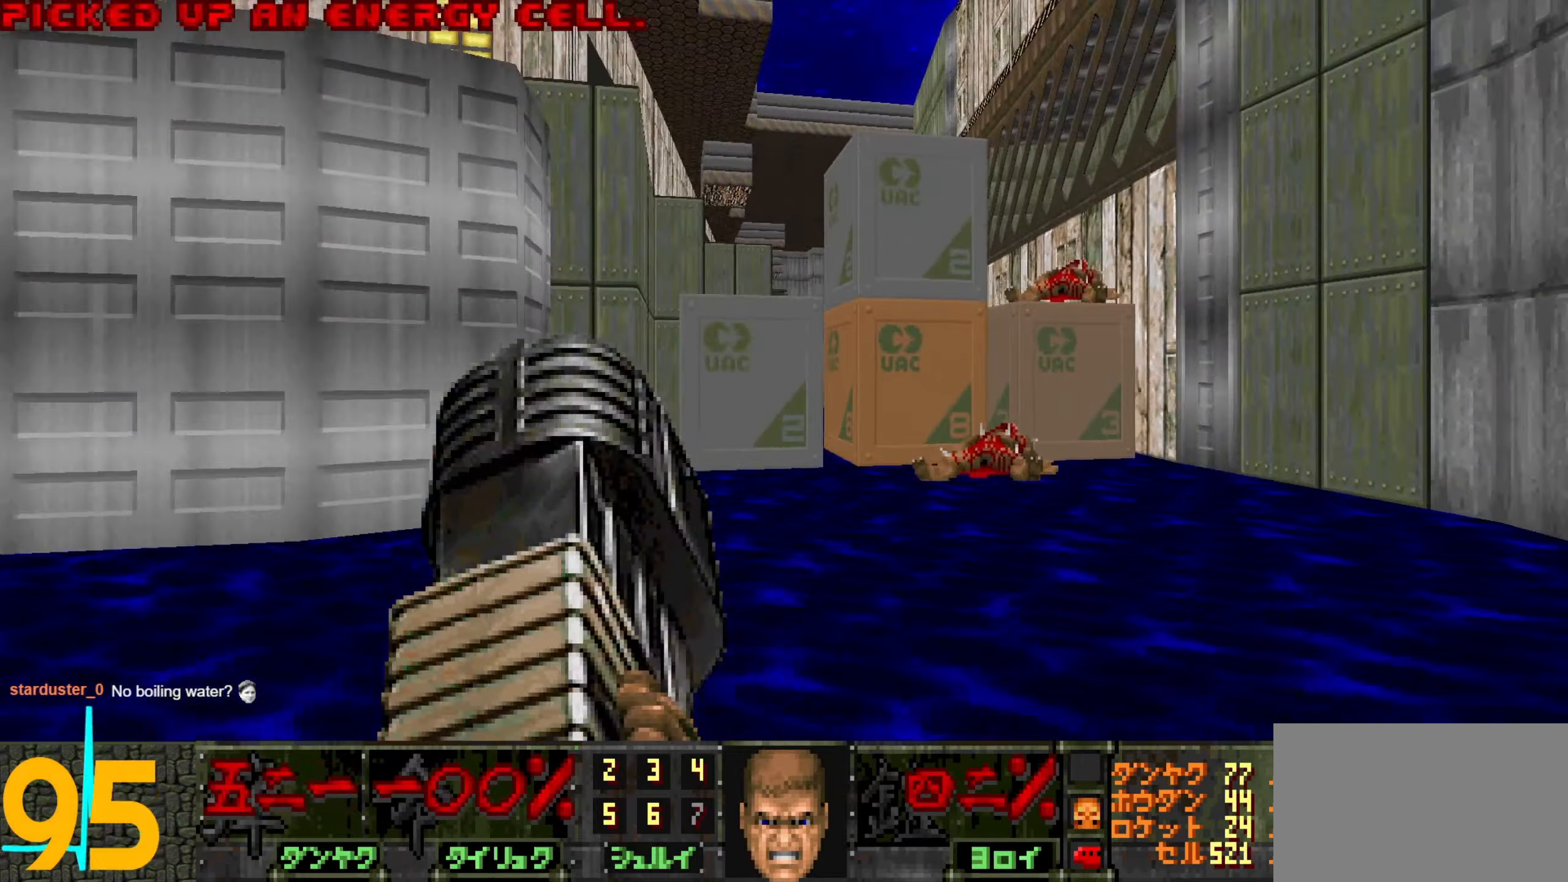
{"keys": ["a", "w"], "mouse": [], "events": [[217, "a", "down"], [250, "a", "up"], [300, "w", "up"], [350, "a", "down"], [450, "w", "down"]]}
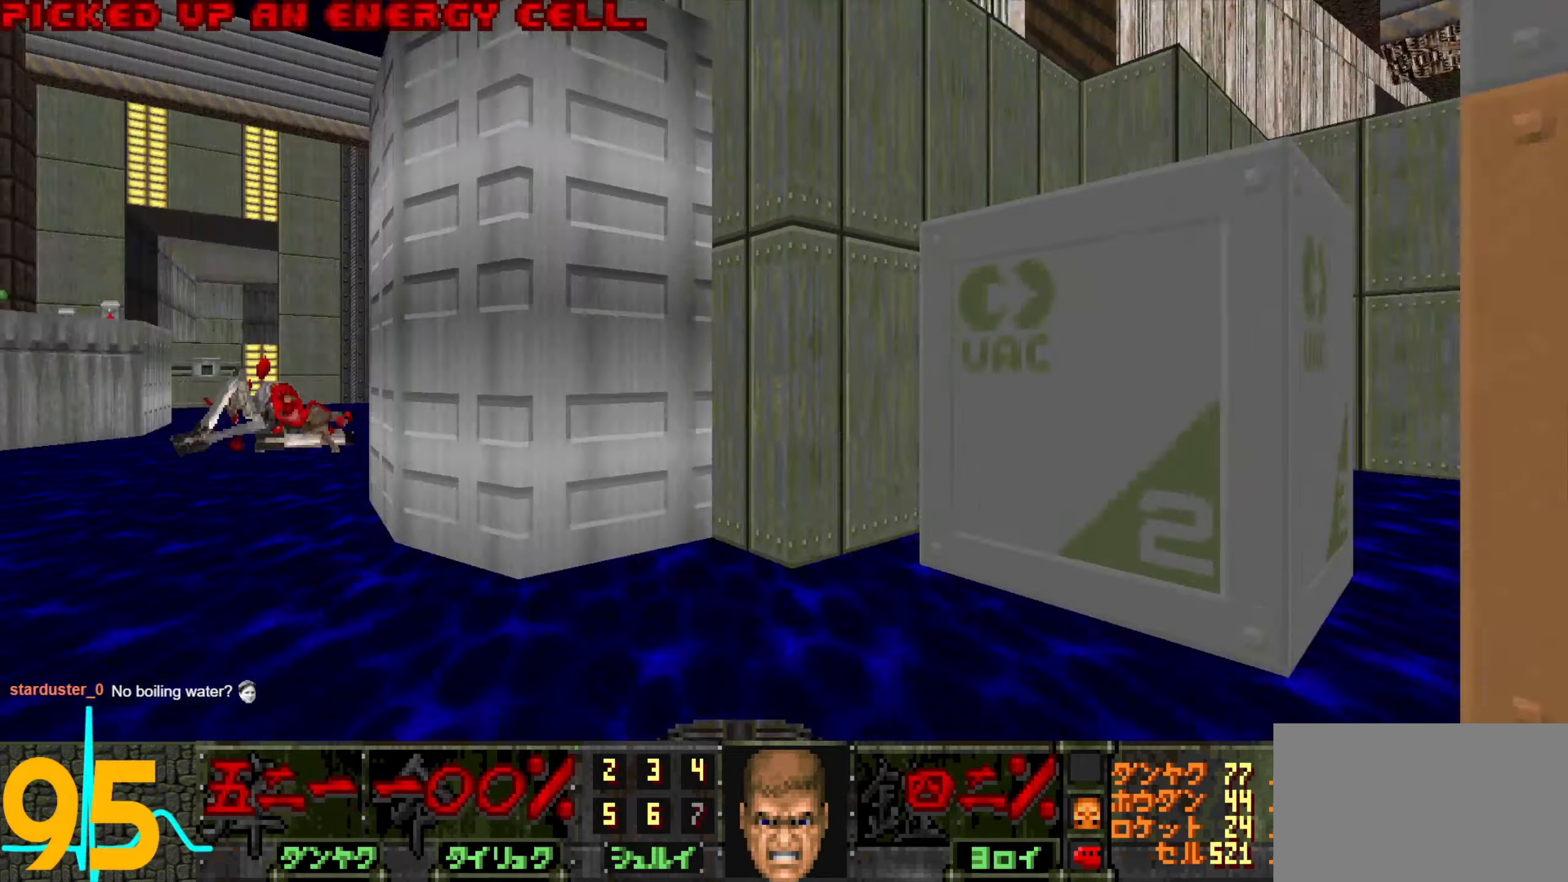
{"keys": ["a"], "mouse": [], "events": [[250, "a", "up"], [334, "a", "down"], [334, "mouse_wheel", "down"], [334, "w", "up"], [434, "mouse_wheel", "up"]]}
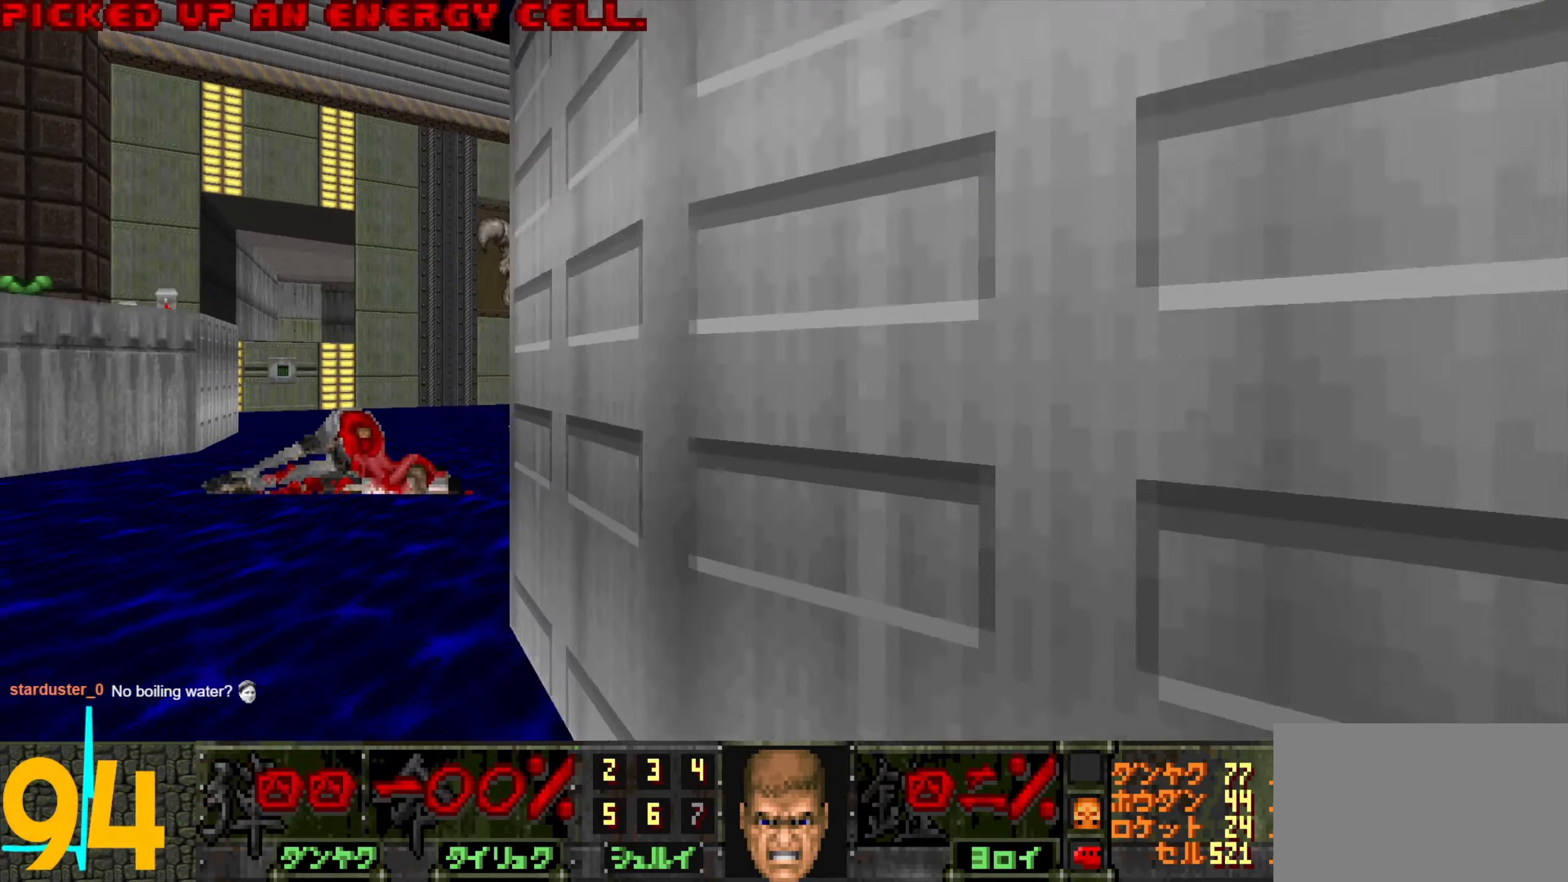
{"keys": ["w"], "mouse": [], "events": [[84, "w", "down"], [267, "a", "up"]]}
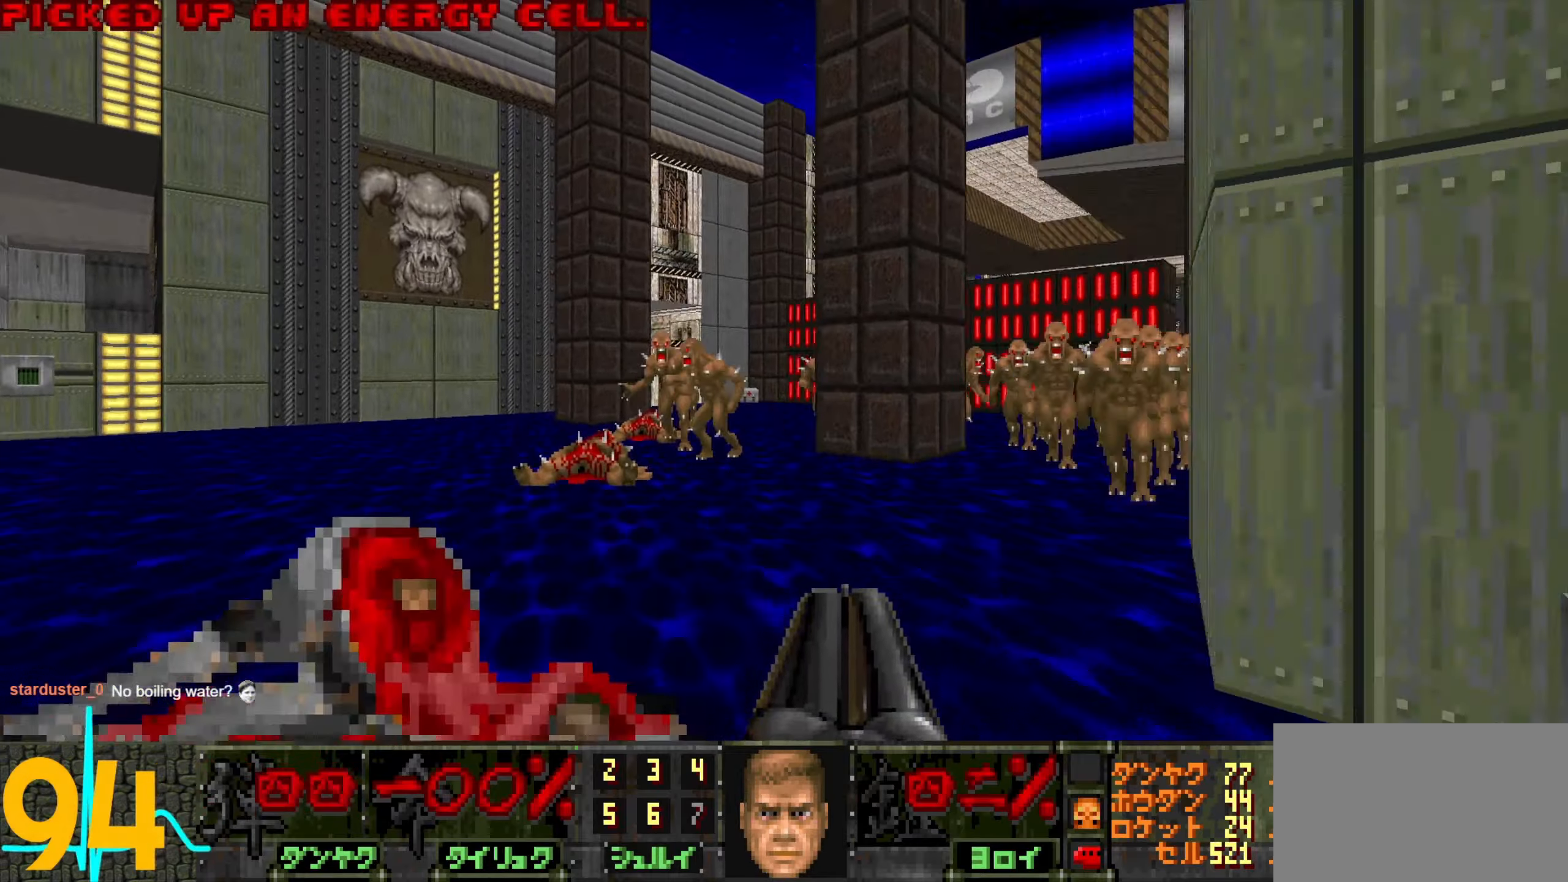
{"keys": ["d", "s"], "mouse": ["left"], "events": [[150, "w", "up"], [184, "mouse_left", "down"], [234, "s", "down"], [284, "mouse_left", "up"], [334, "mouse_left", "down"], [384, "d", "down"]]}
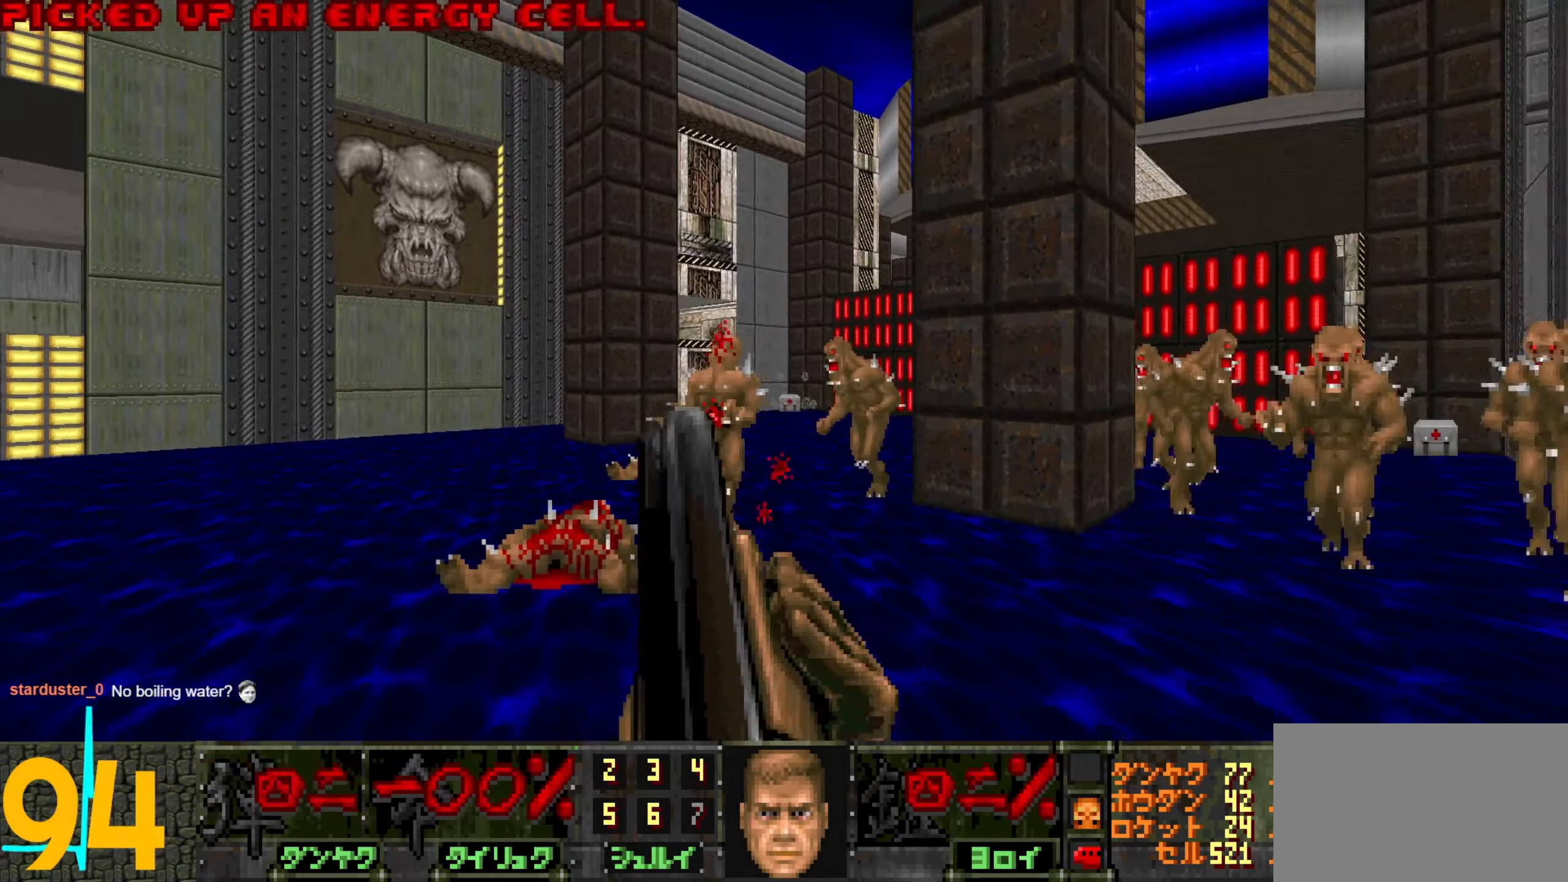
{"keys": [], "mouse": [], "events": [[17, "mouse_left", "up"], [300, "a", "down"], [300, "d", "up"], [450, "s", "up"], [500, "a", "up"]]}